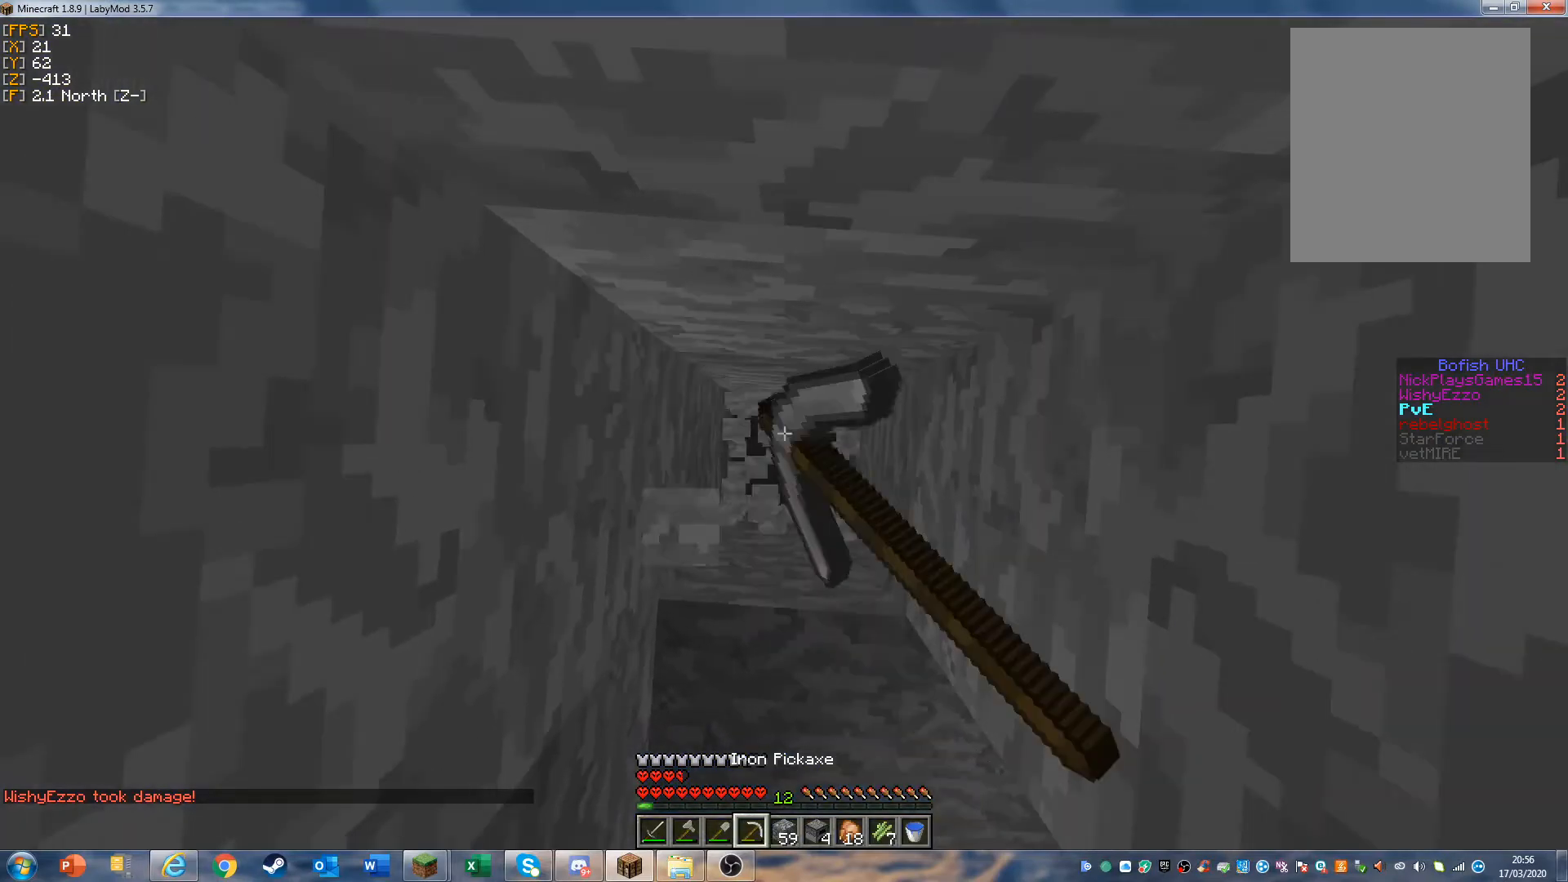
Gameplay with keyboard and mouse; each line is a JSON object with the keys and mouse buttons held at the frame after it. "events" lists presses ("down") and releases ("up") of "a", "d", "s", "w", "mouse_left" and "mouse_right" between this image and that frame as [ms after this image, input, new state], when the widget could be followed in between. "mouse_left", "mouse_right" = the "left", "right" buttons of the "mouse" list. No other keys are recorded. Fast repeated clicks can show as one long hold. Mouse movement is not recorded.
{"keys": [], "mouse": ["left"], "events": []}
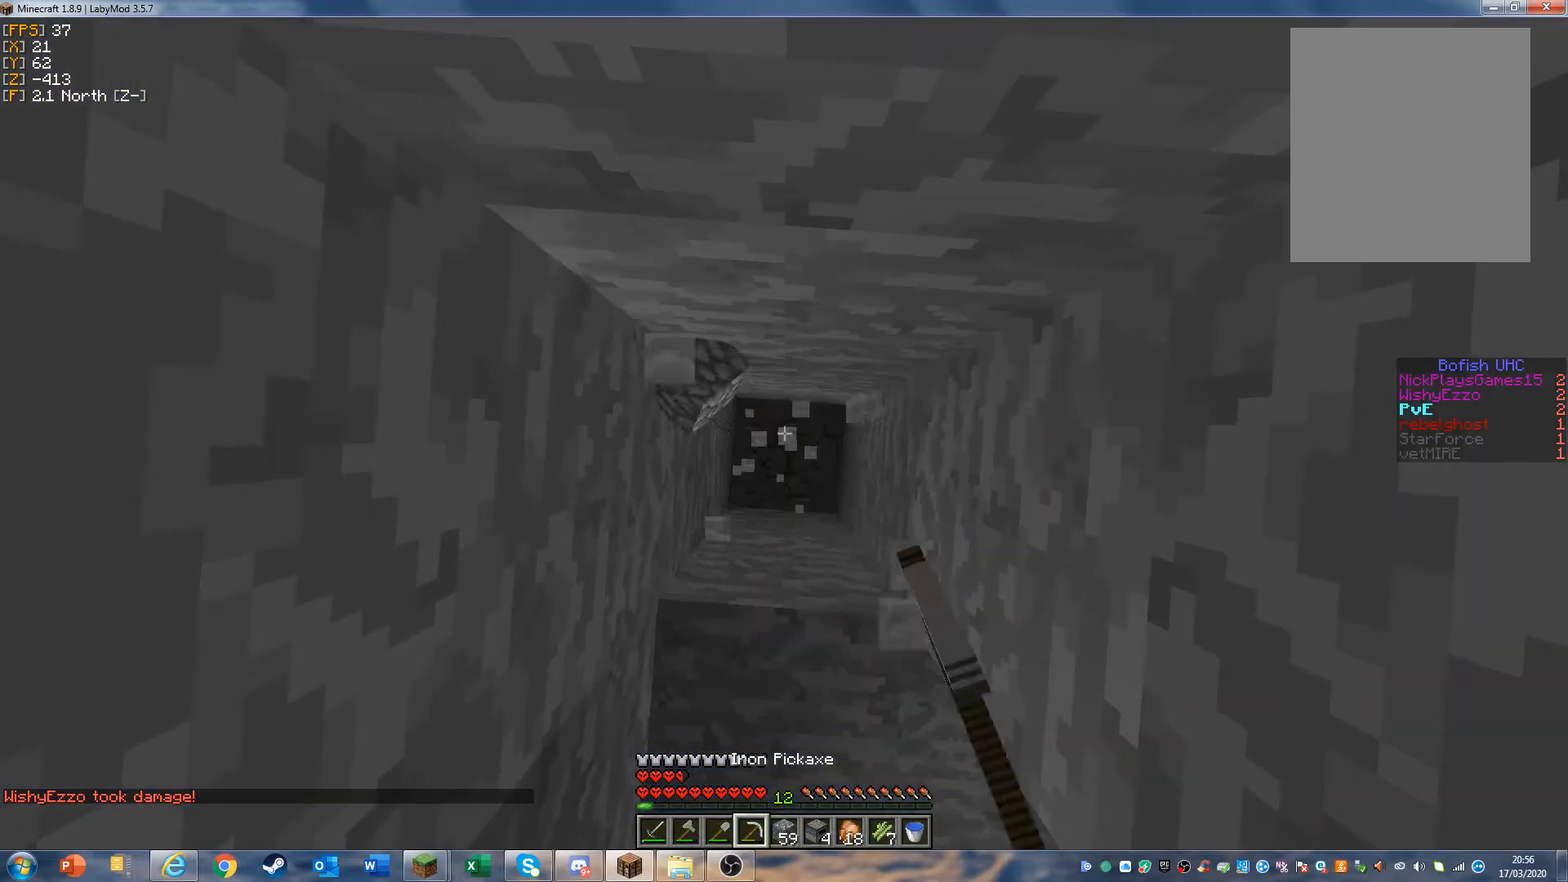
{"keys": [], "mouse": ["left", "right"], "events": [[433, "mouse_right", "down"]]}
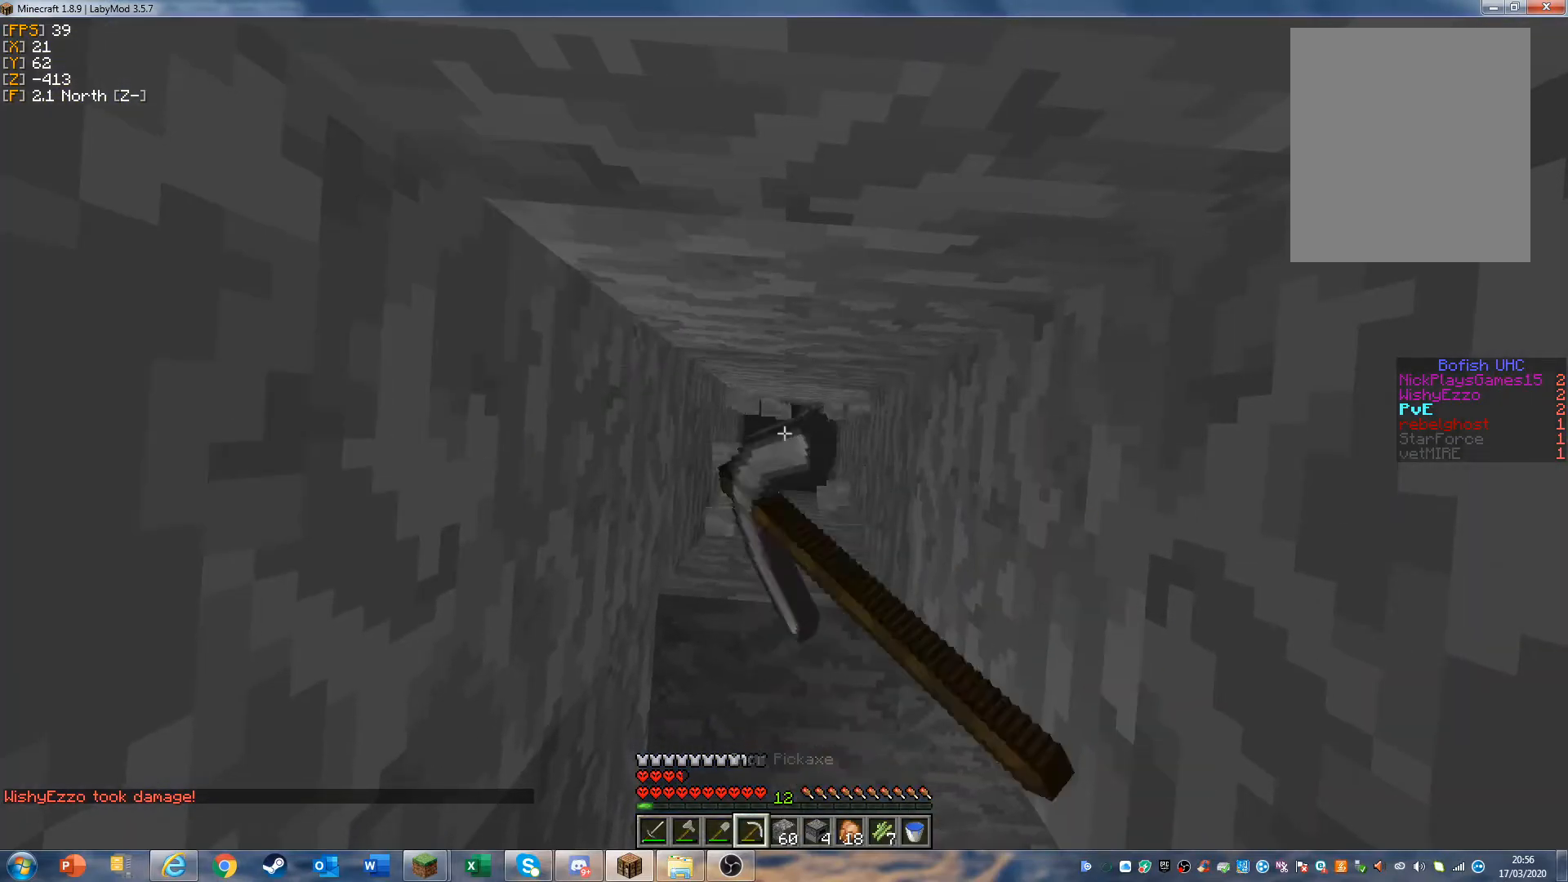
{"keys": [], "mouse": [], "events": [[500, "mouse_left", "up"], [500, "mouse_right", "up"]]}
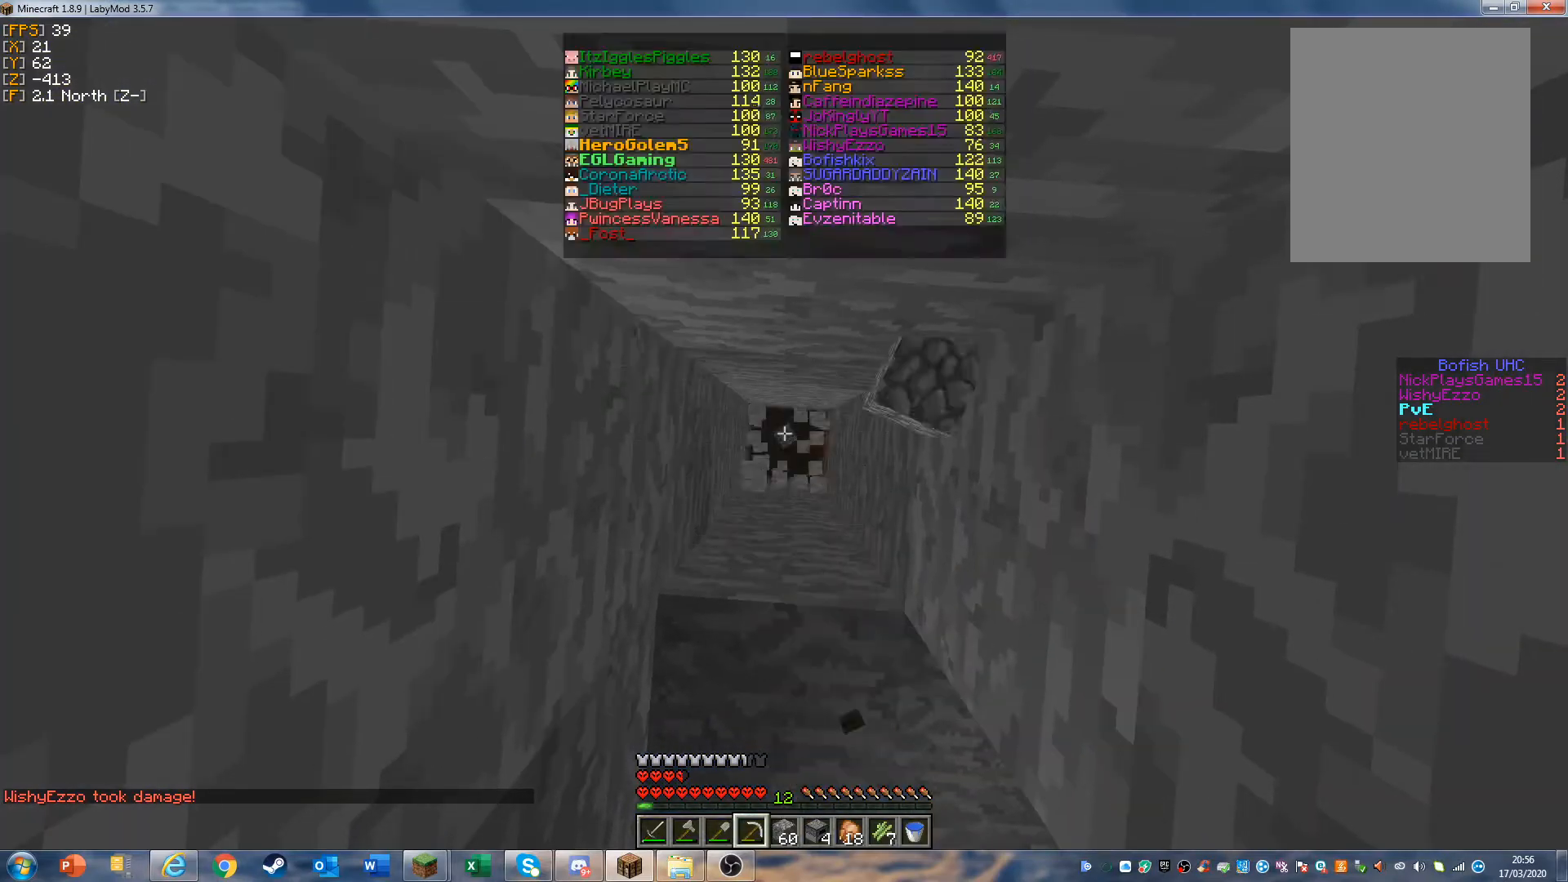
{"keys": [], "mouse": [], "events": []}
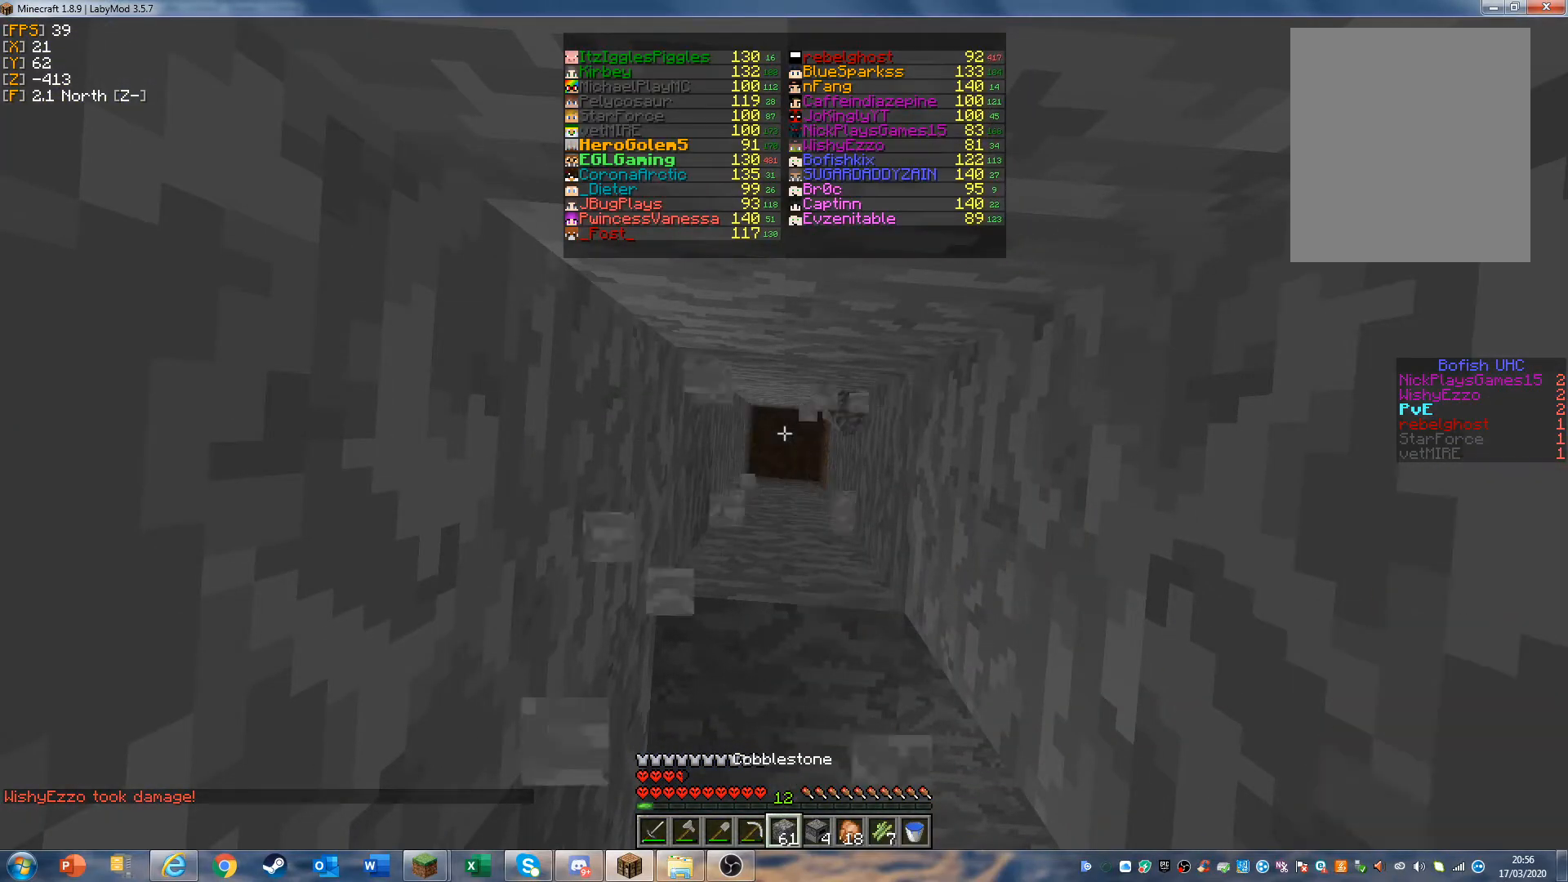
{"keys": [], "mouse": ["right"], "events": [[433, "mouse_right", "down"]]}
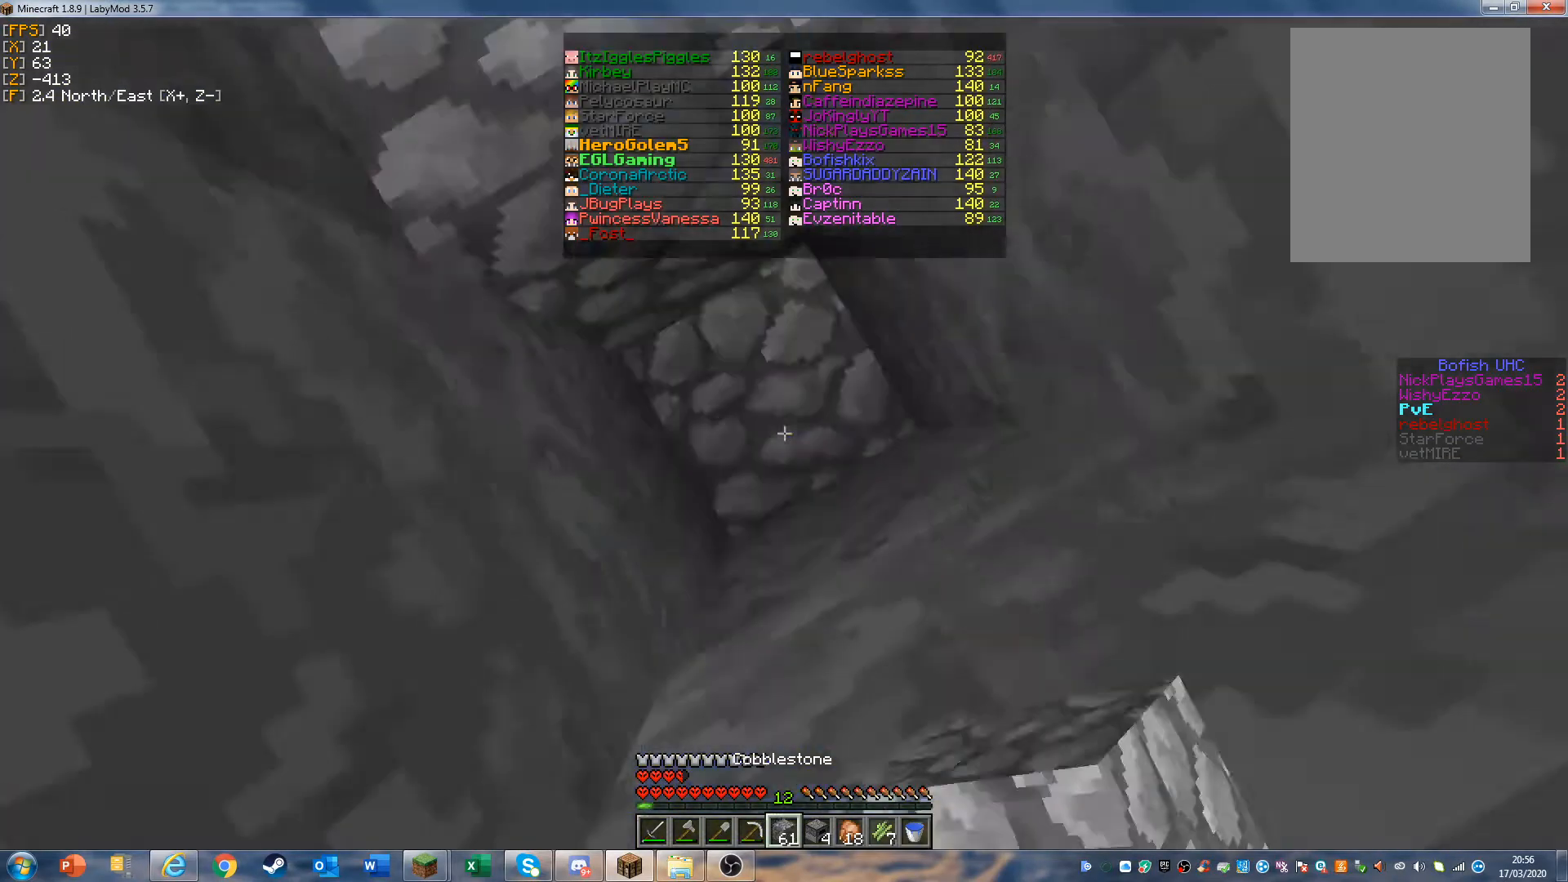
{"keys": [], "mouse": ["right"], "events": [[67, "mouse_right", "up"], [433, "mouse_right", "down"]]}
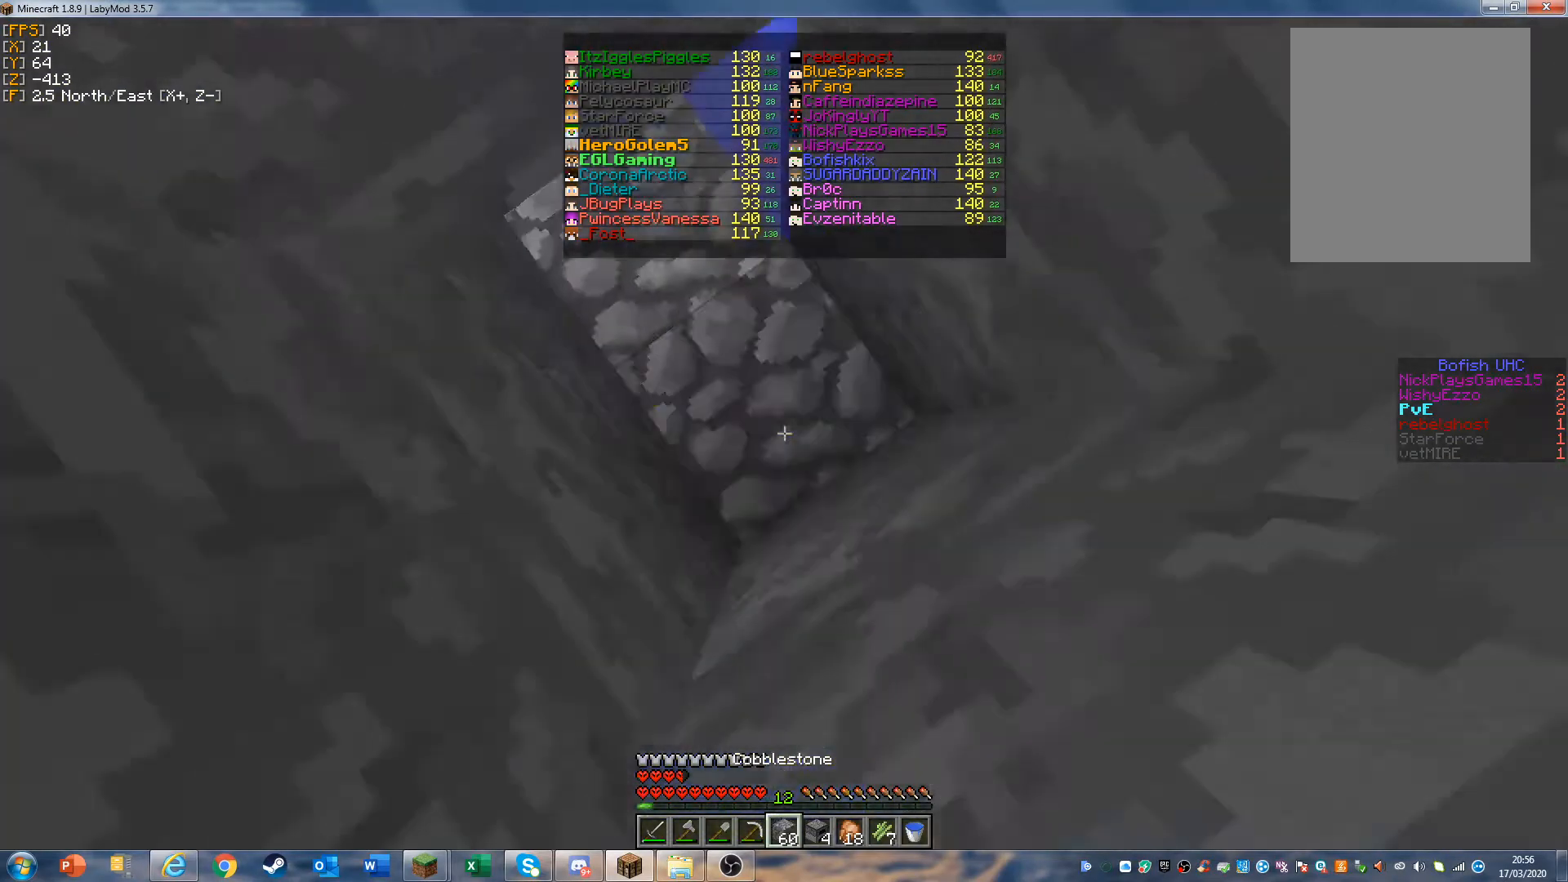
{"keys": [], "mouse": ["right"], "events": [[133, "mouse_right", "up"], [467, "mouse_right", "down"]]}
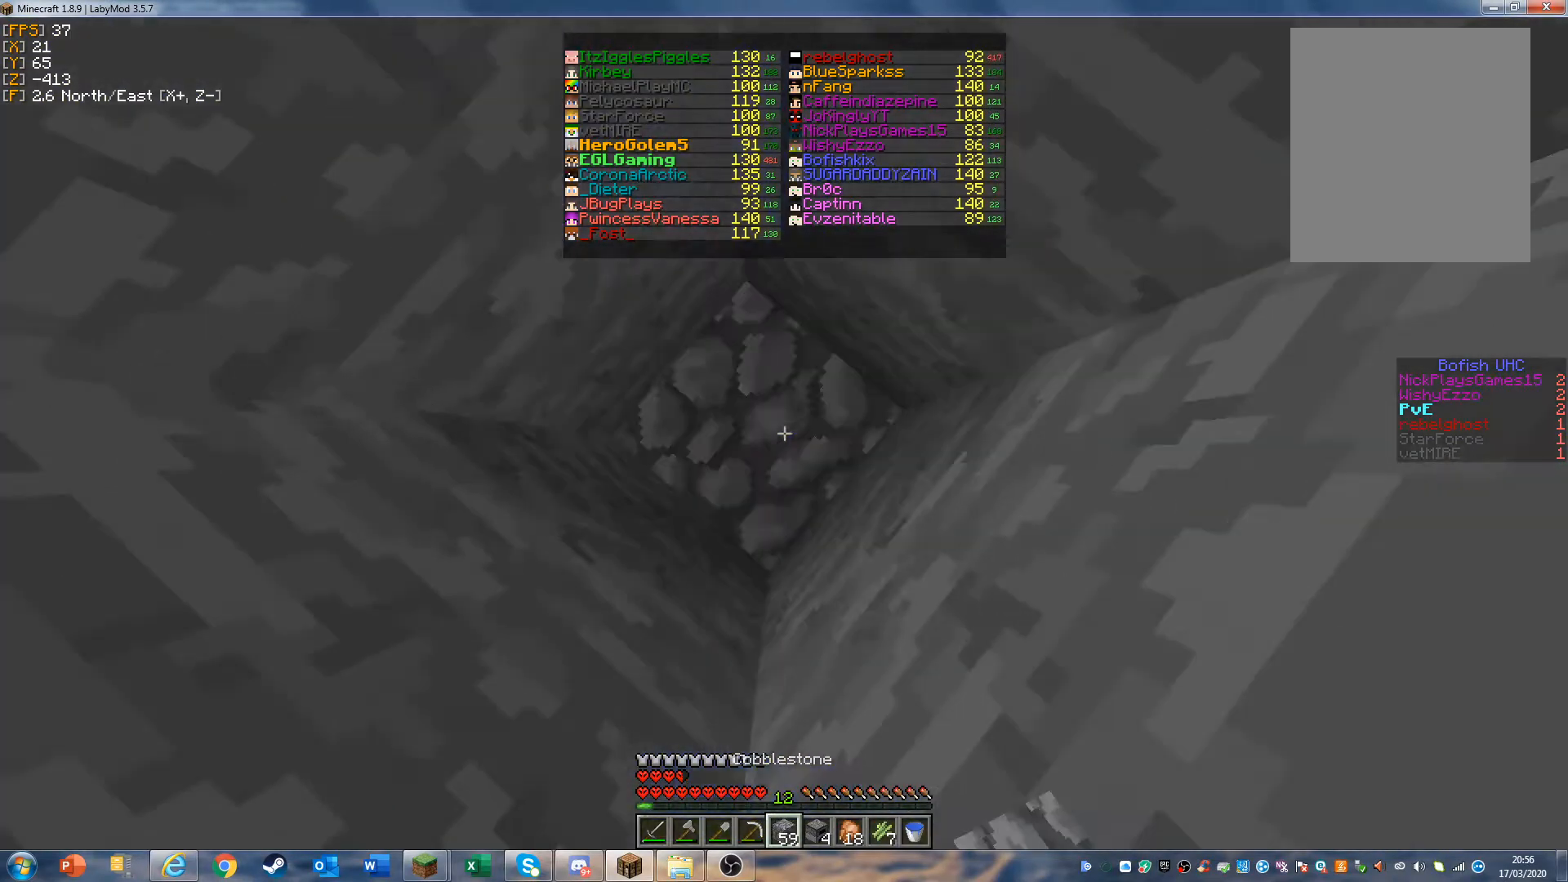
{"keys": [], "mouse": ["right"], "events": [[33, "mouse_right", "up"], [400, "mouse_right", "down"]]}
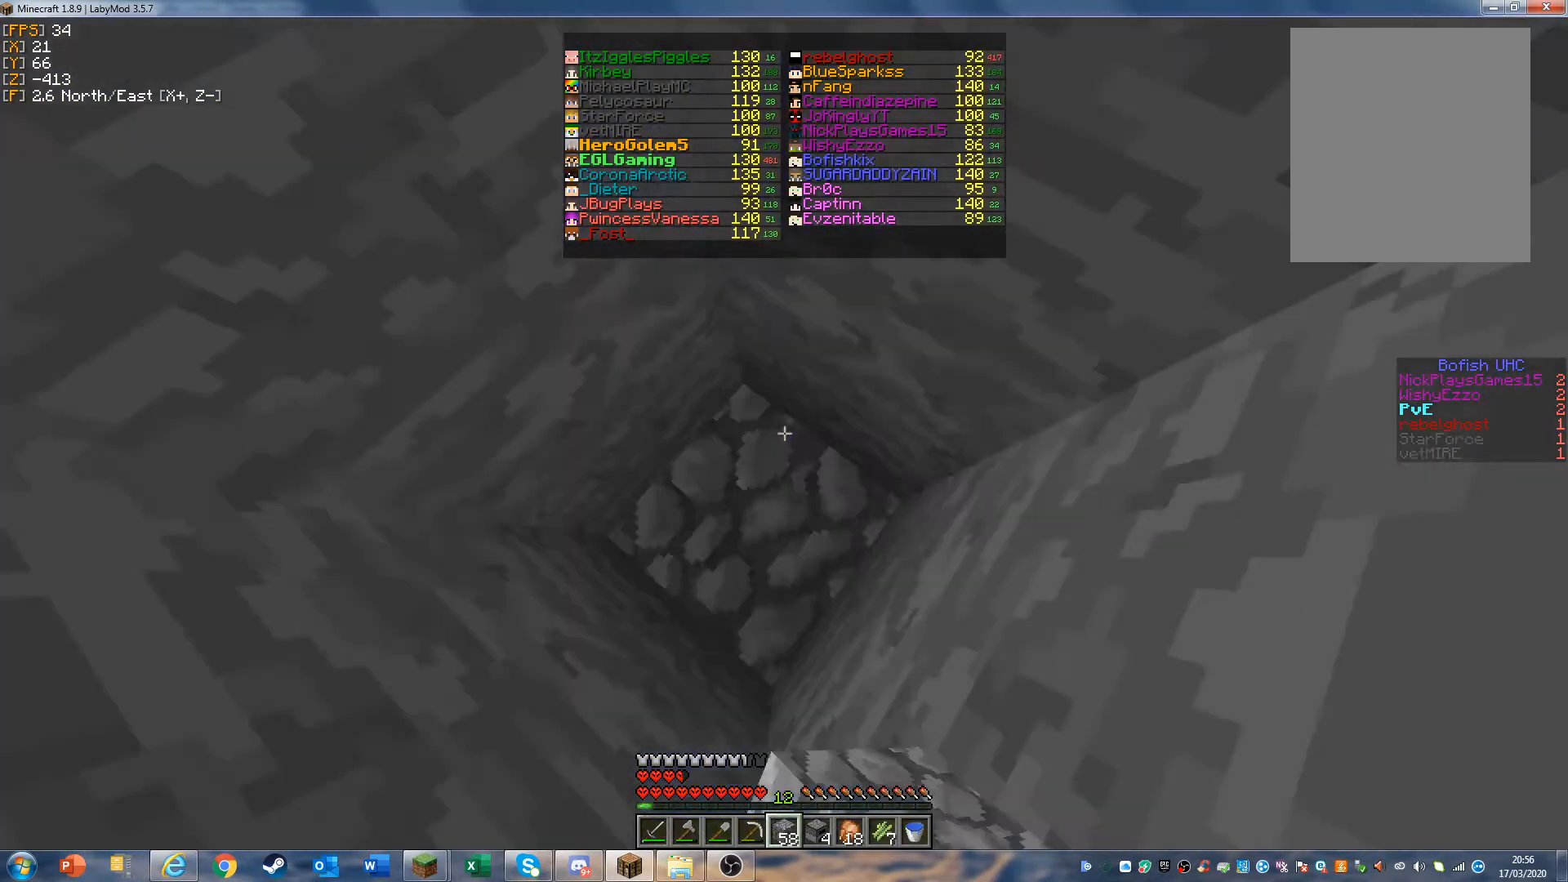
{"keys": [], "mouse": ["right"], "events": [[33, "mouse_right", "up"], [300, "mouse_right", "down"]]}
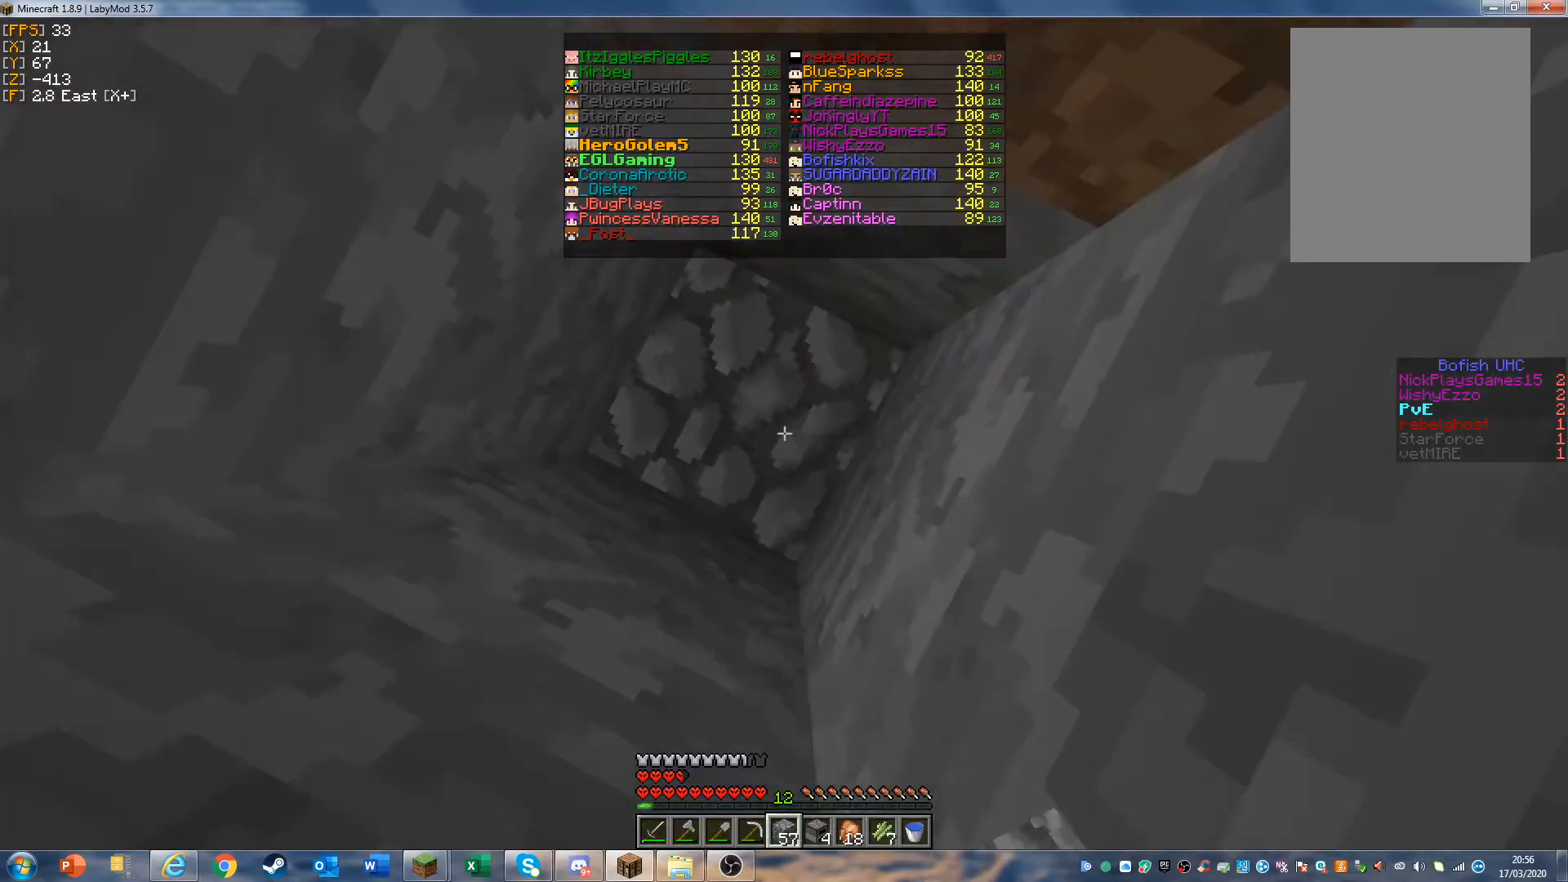
{"keys": [], "mouse": [], "events": [[333, "mouse_right", "up"]]}
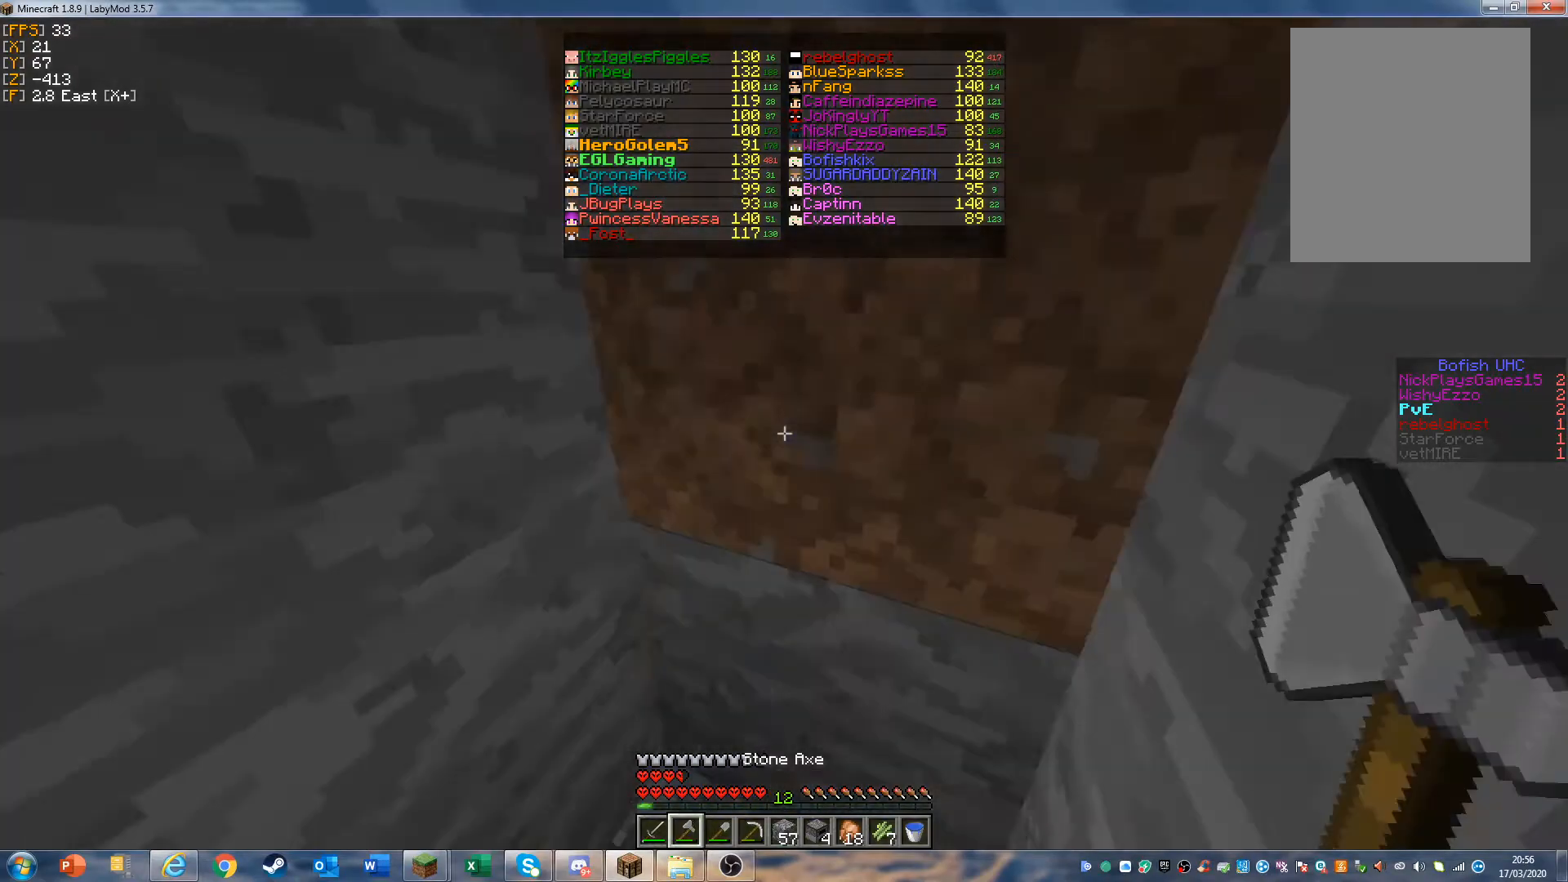
{"keys": [], "mouse": ["left"], "events": [[33, "mouse_left", "down"]]}
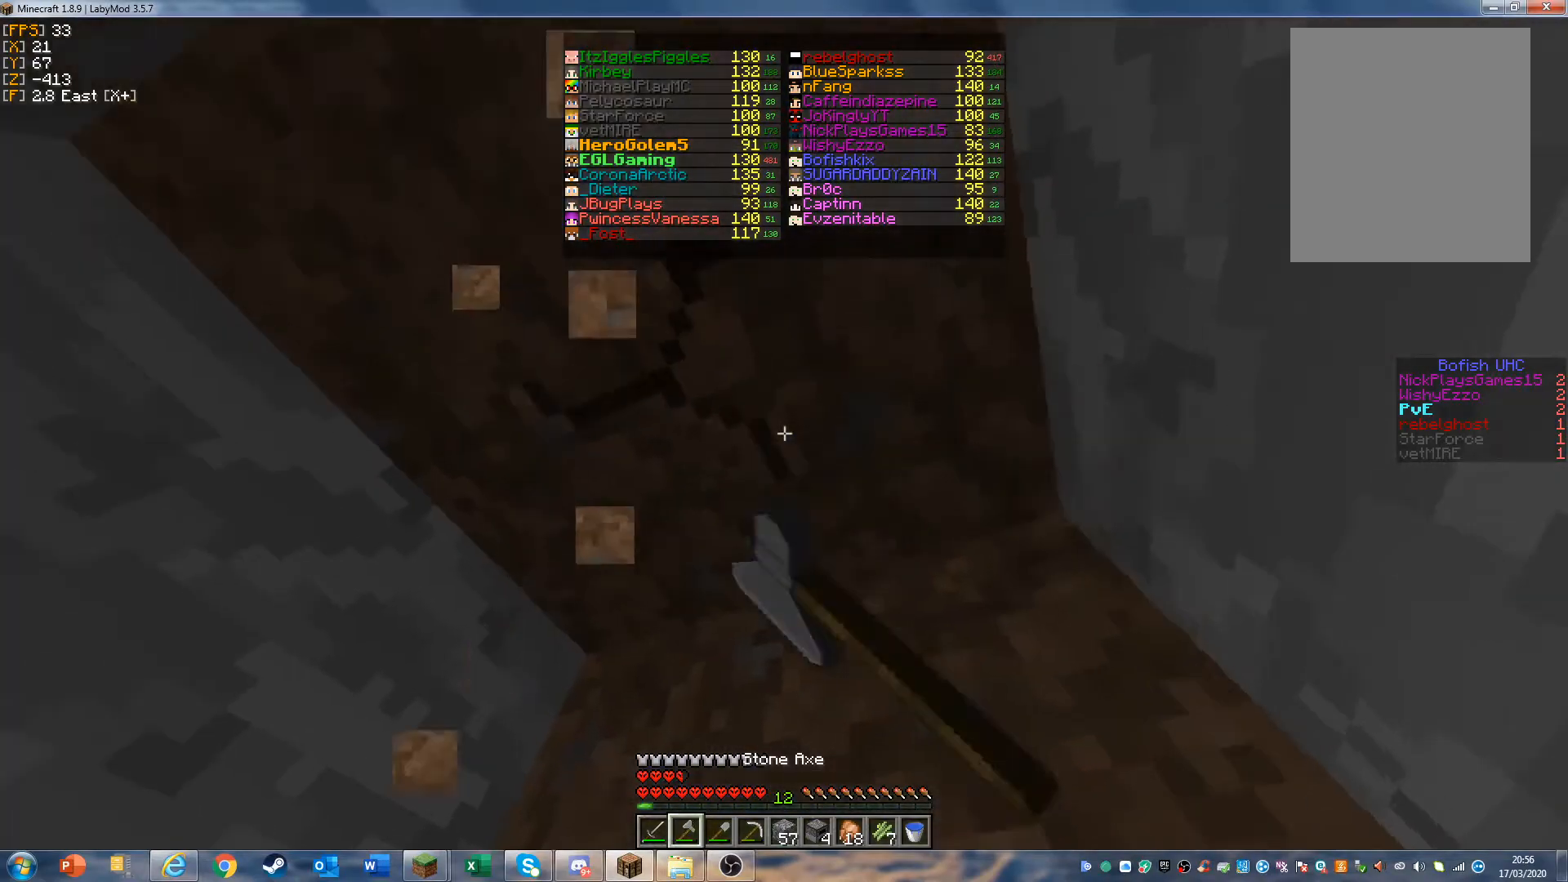
{"keys": [], "mouse": ["left"], "events": []}
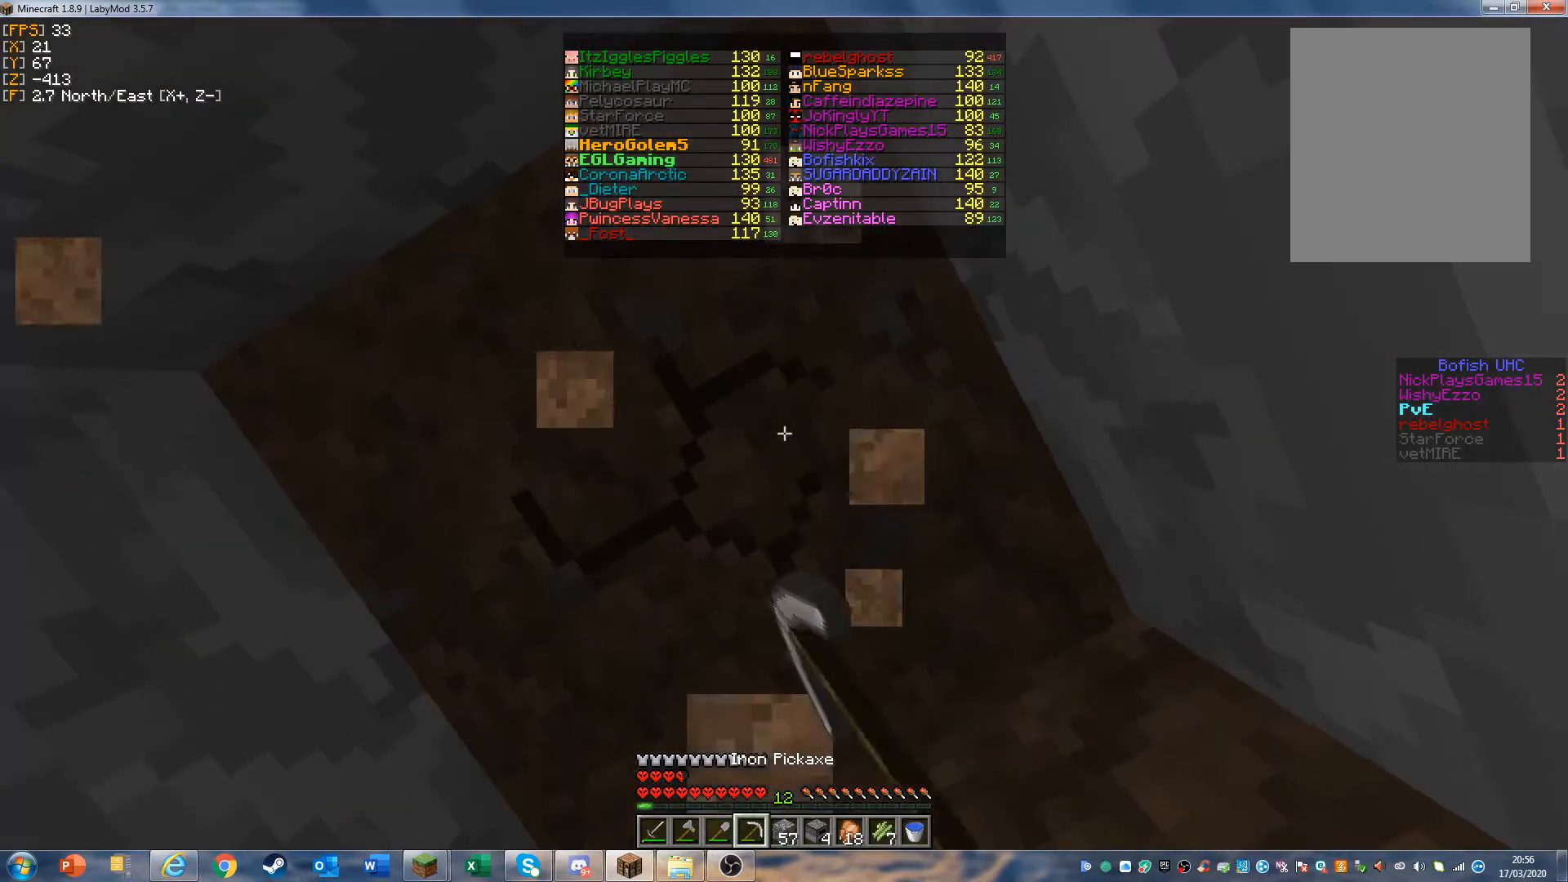
{"keys": [], "mouse": ["left", "right"], "events": [[267, "mouse_right", "down"]]}
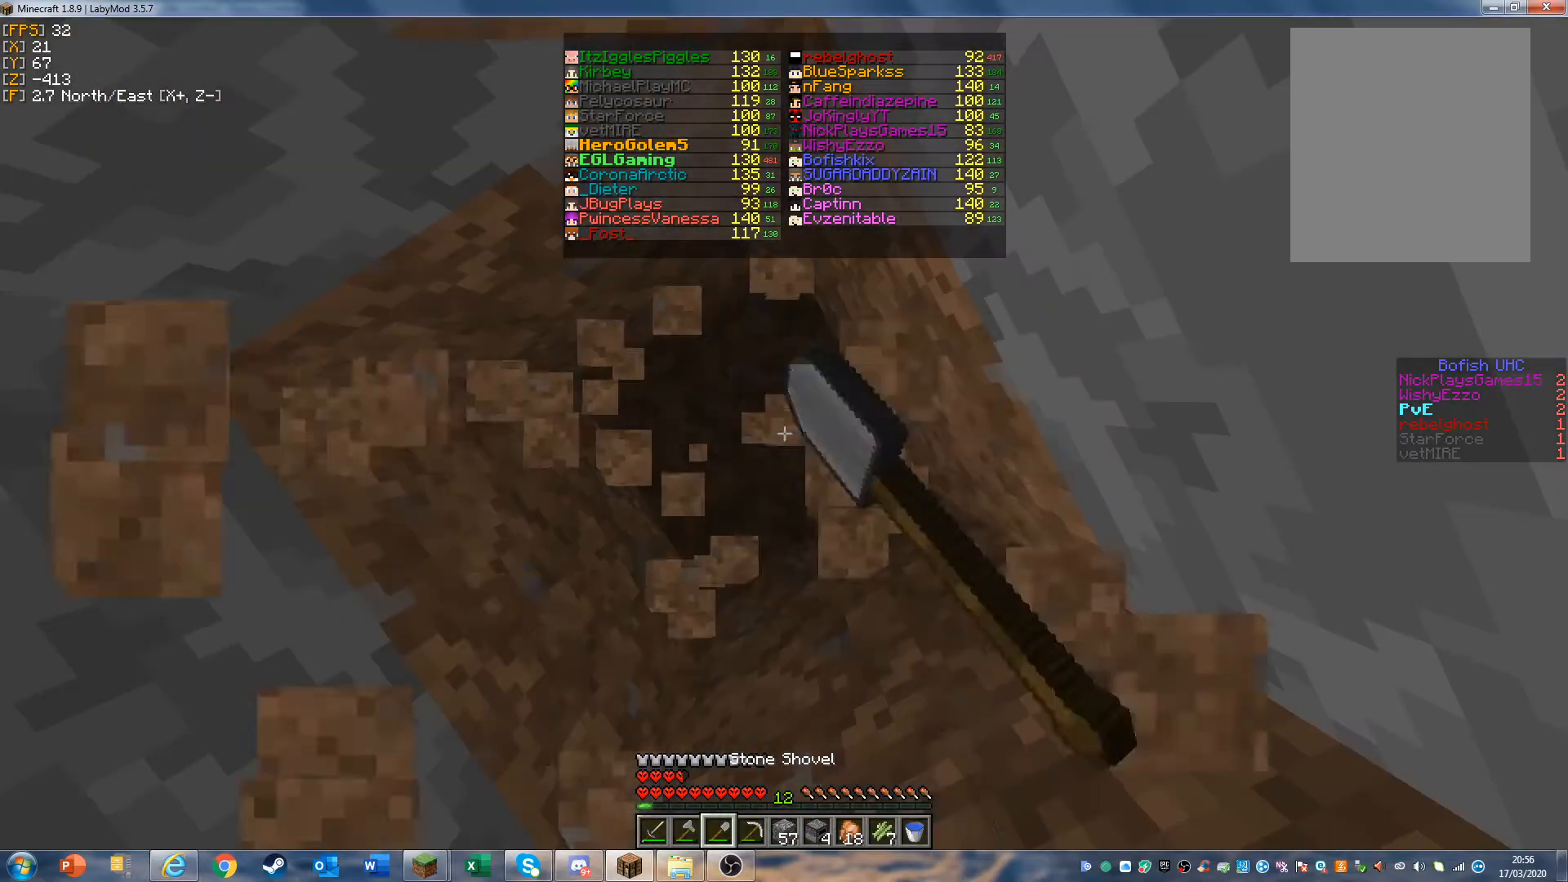
{"keys": [], "mouse": ["left", "right"], "events": []}
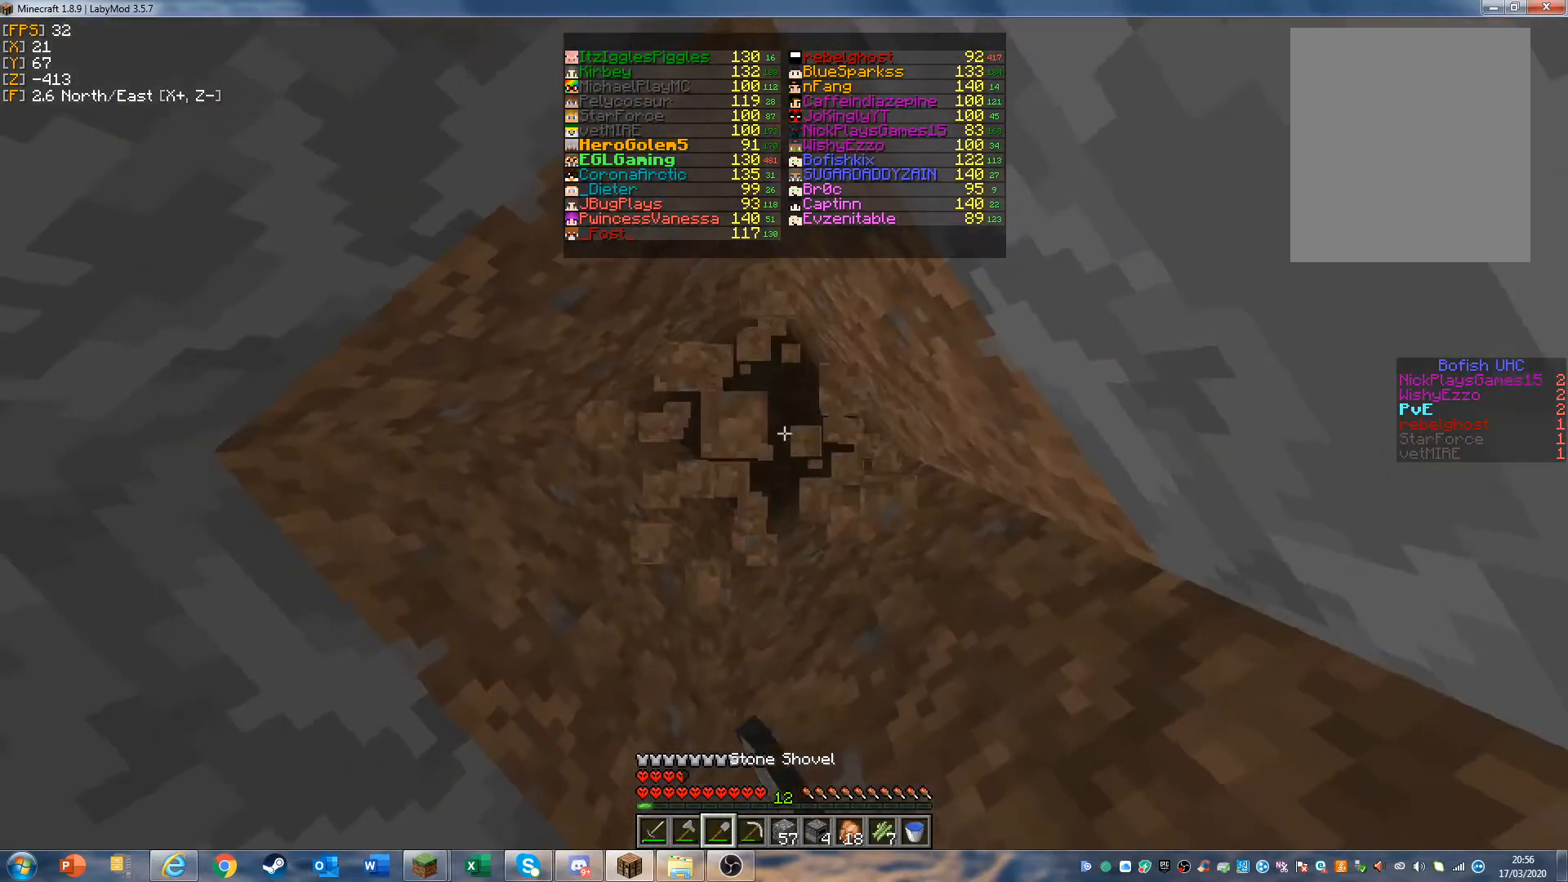
{"keys": [], "mouse": ["left"], "events": [[433, "mouse_right", "up"]]}
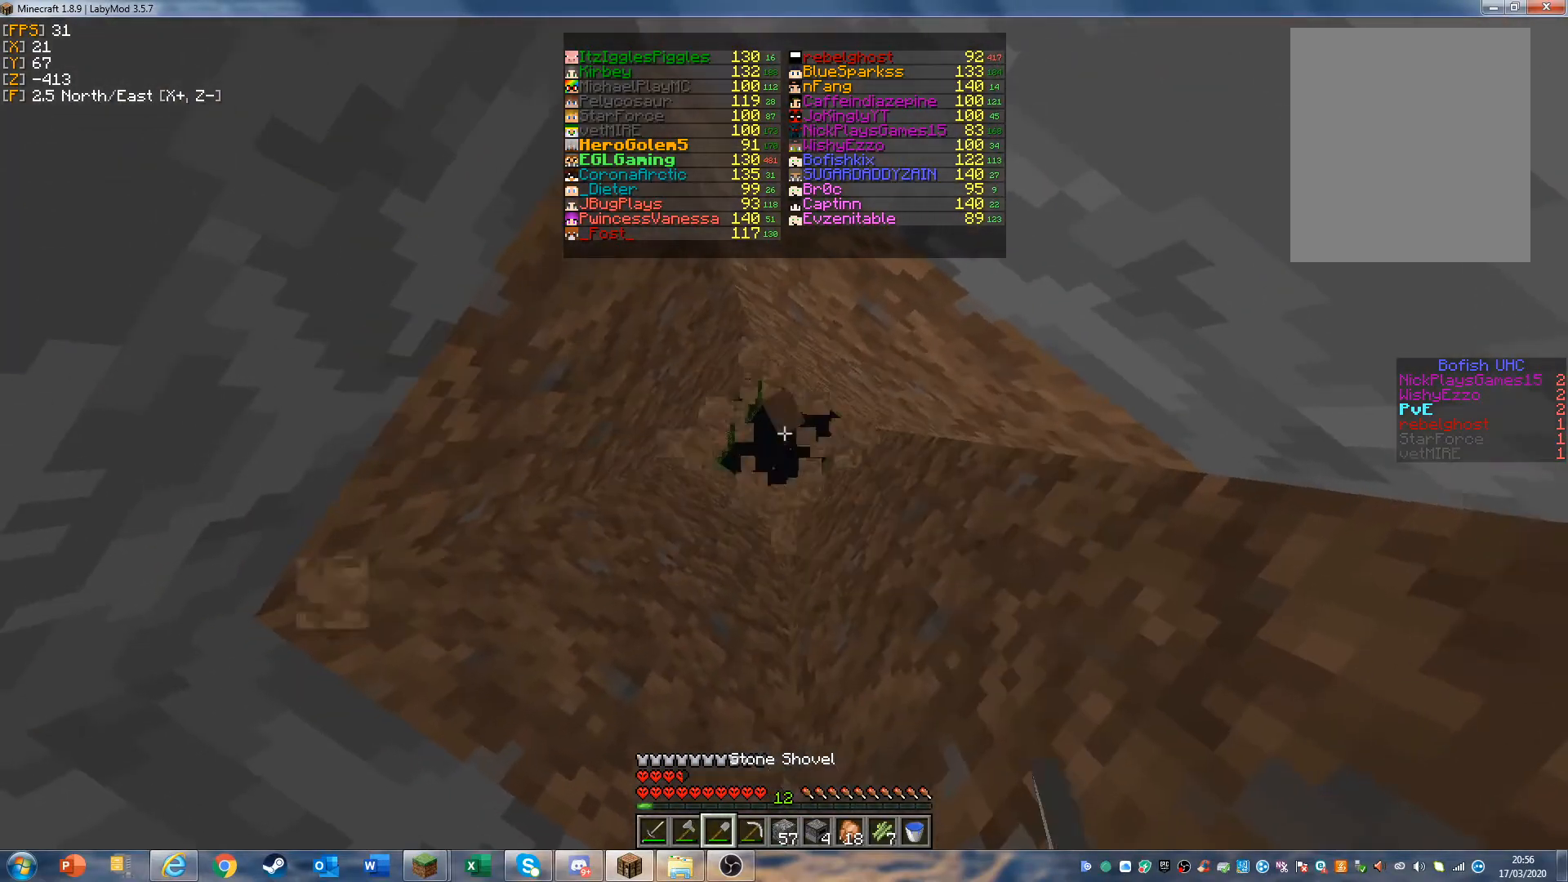
{"keys": [], "mouse": [], "events": [[267, "mouse_left", "up"]]}
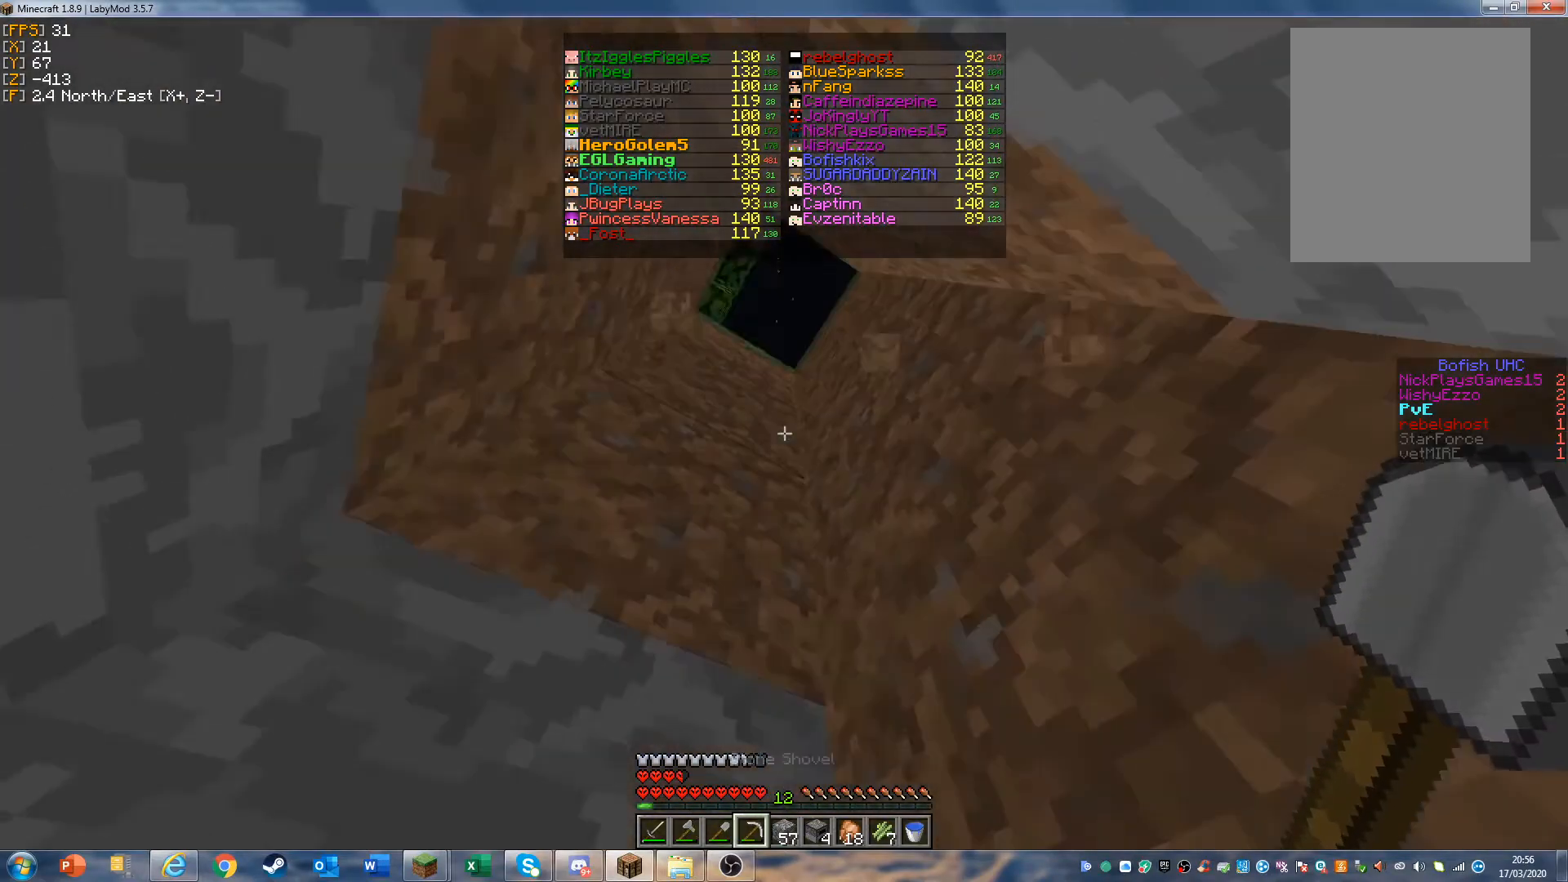
{"keys": [], "mouse": [], "events": []}
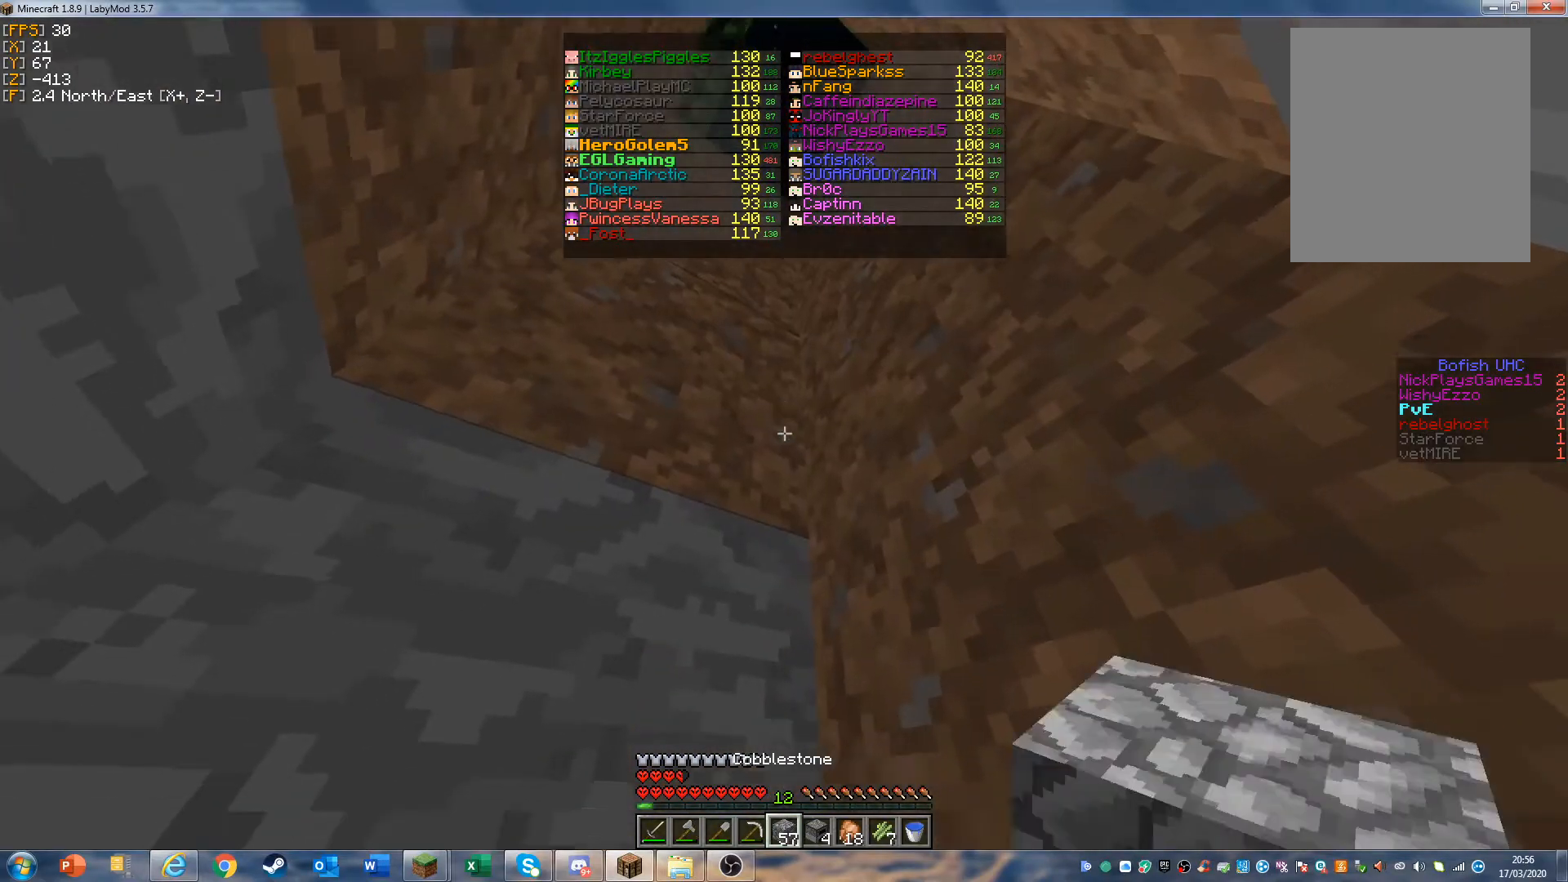
{"keys": [], "mouse": ["right"], "events": [[333, "mouse_right", "down"]]}
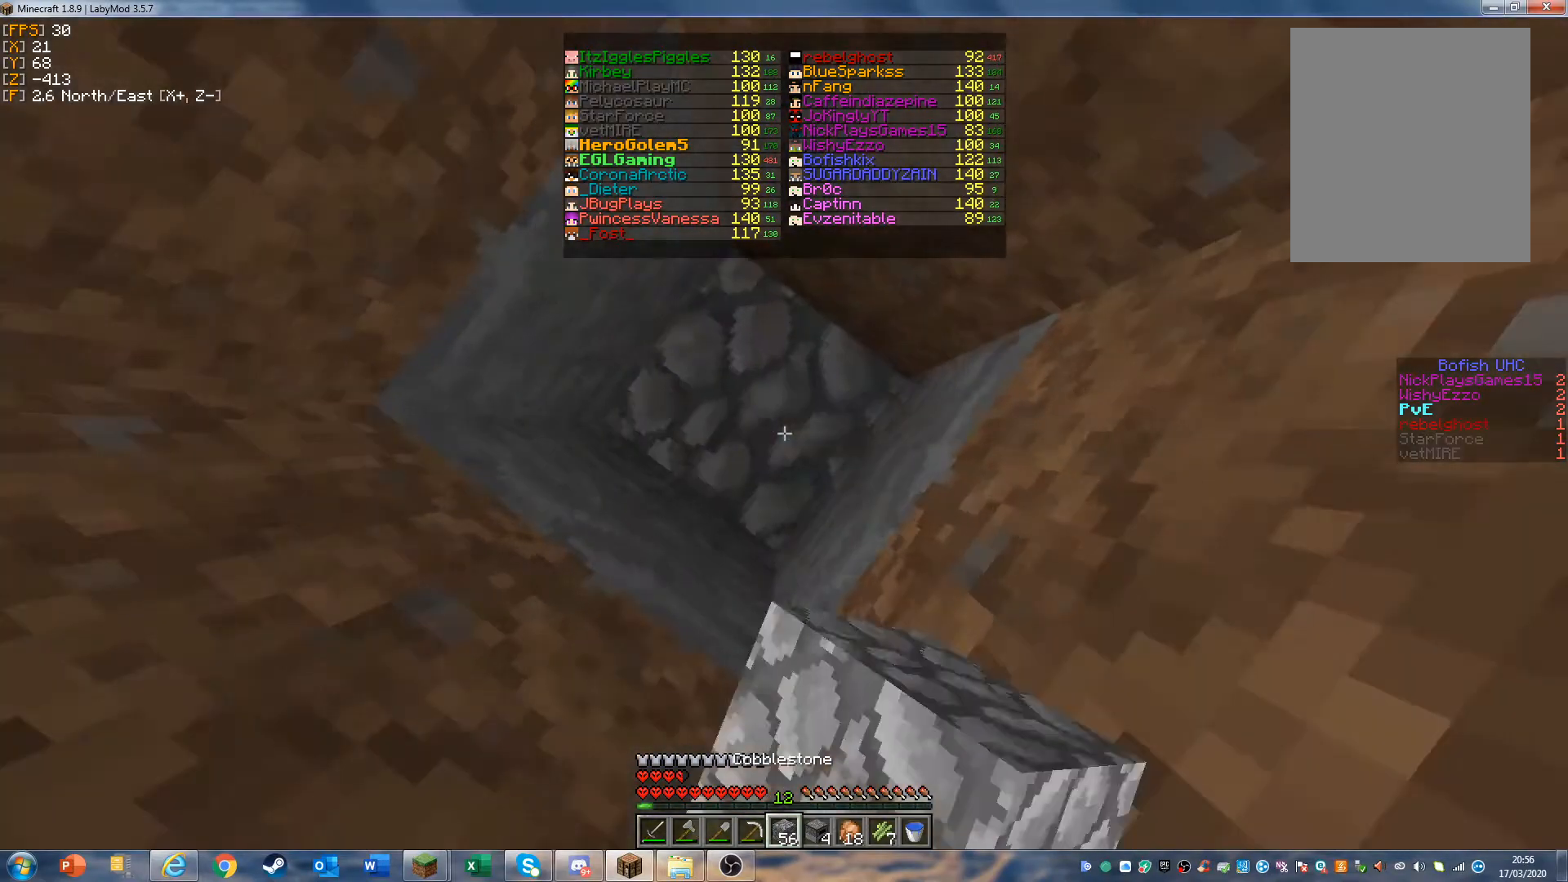
{"keys": [], "mouse": ["right"], "events": [[100, "mouse_right", "up"], [300, "mouse_right", "down"]]}
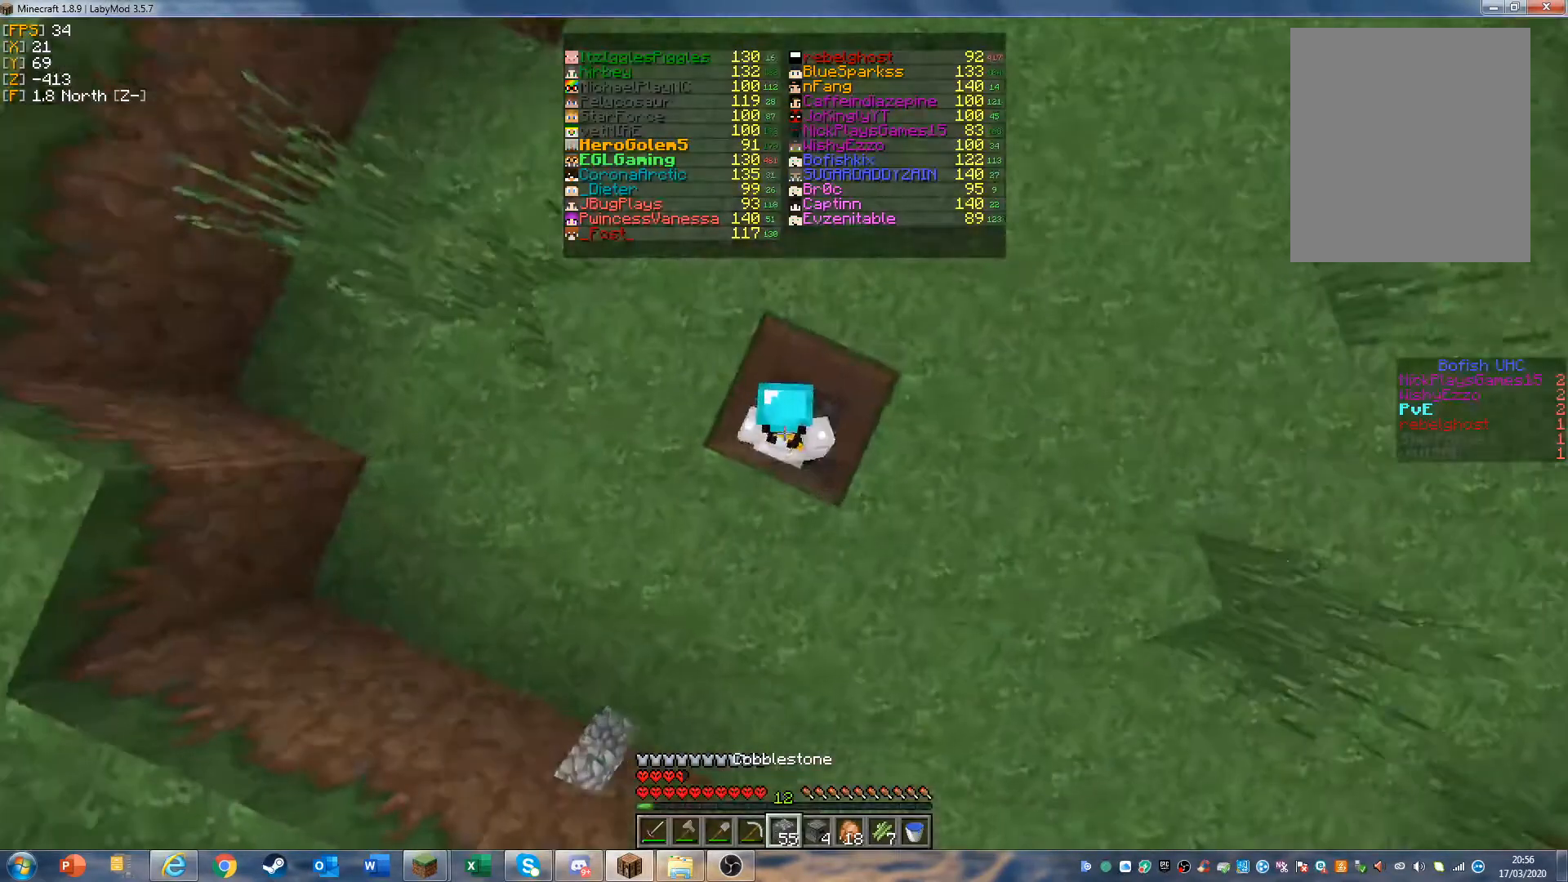
{"keys": [], "mouse": ["right"], "events": []}
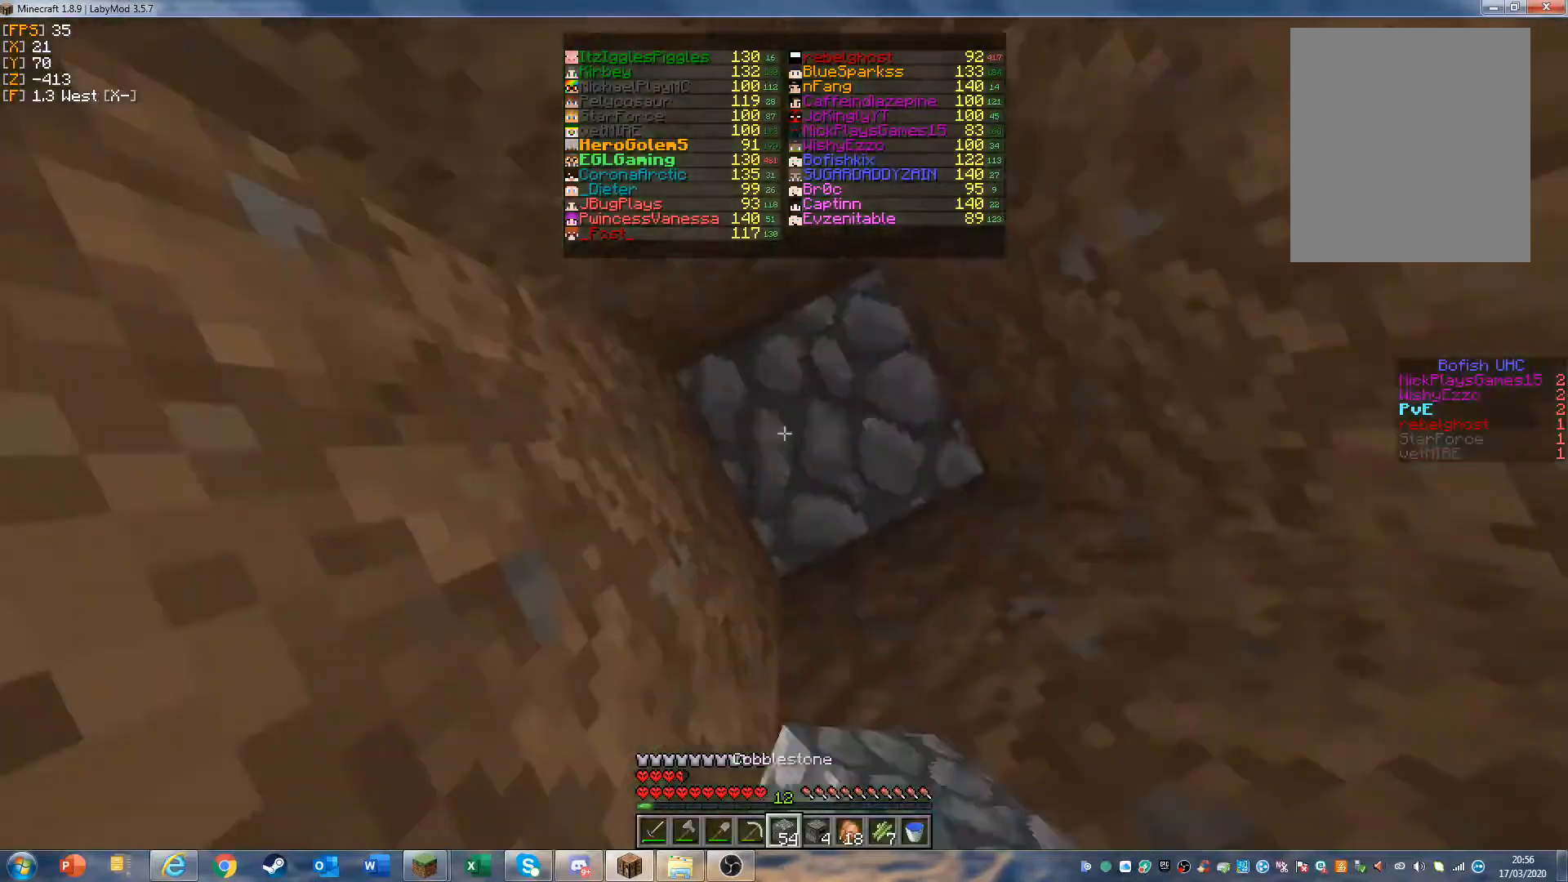
{"keys": [], "mouse": ["right"], "events": []}
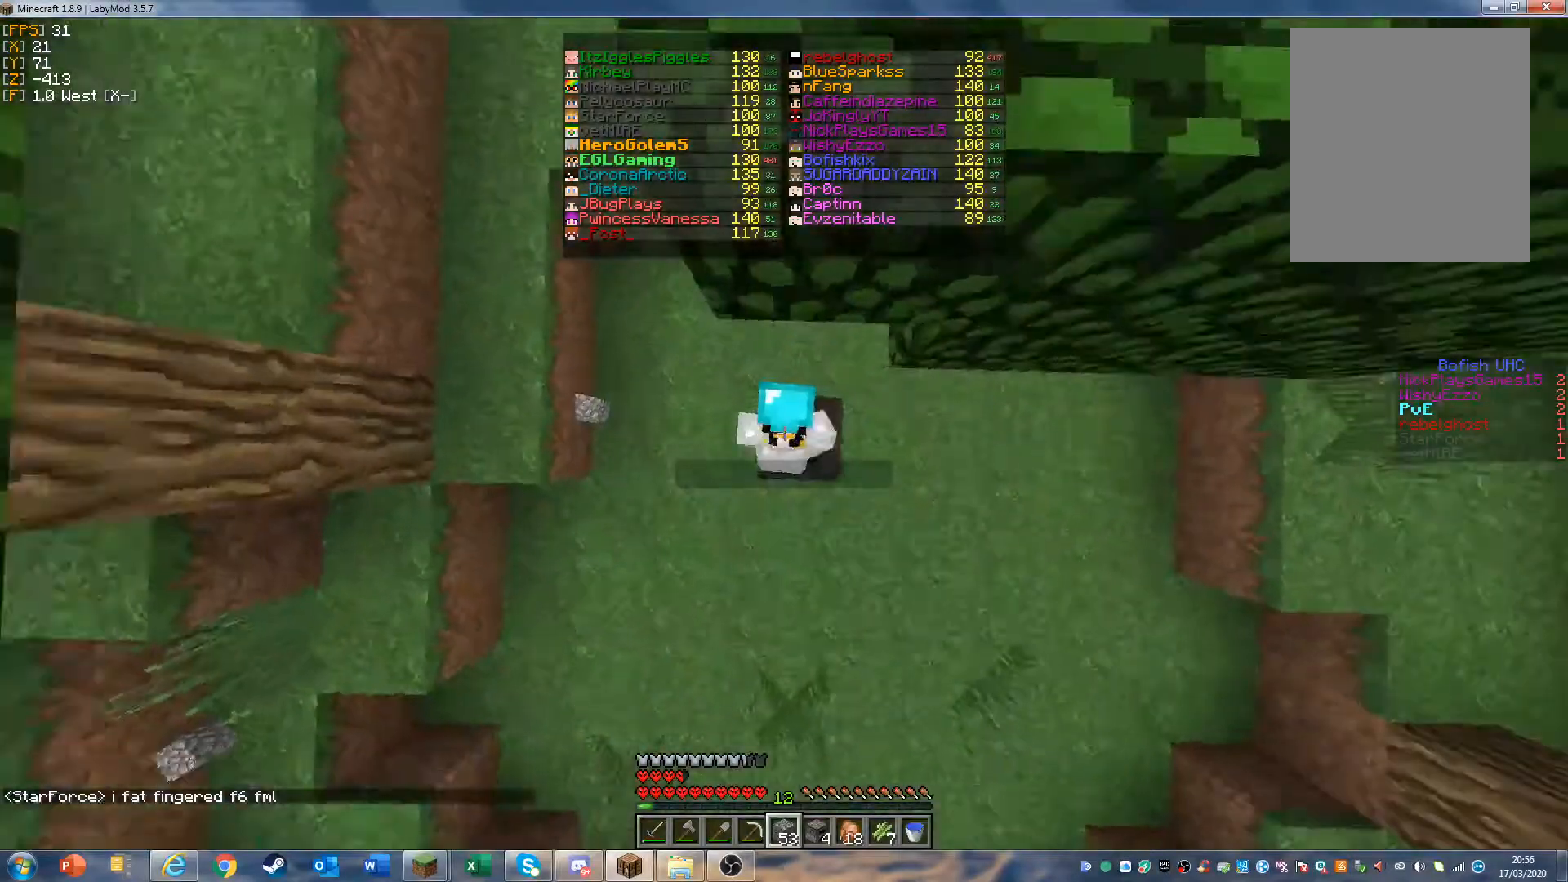
{"keys": [], "mouse": ["right"], "events": []}
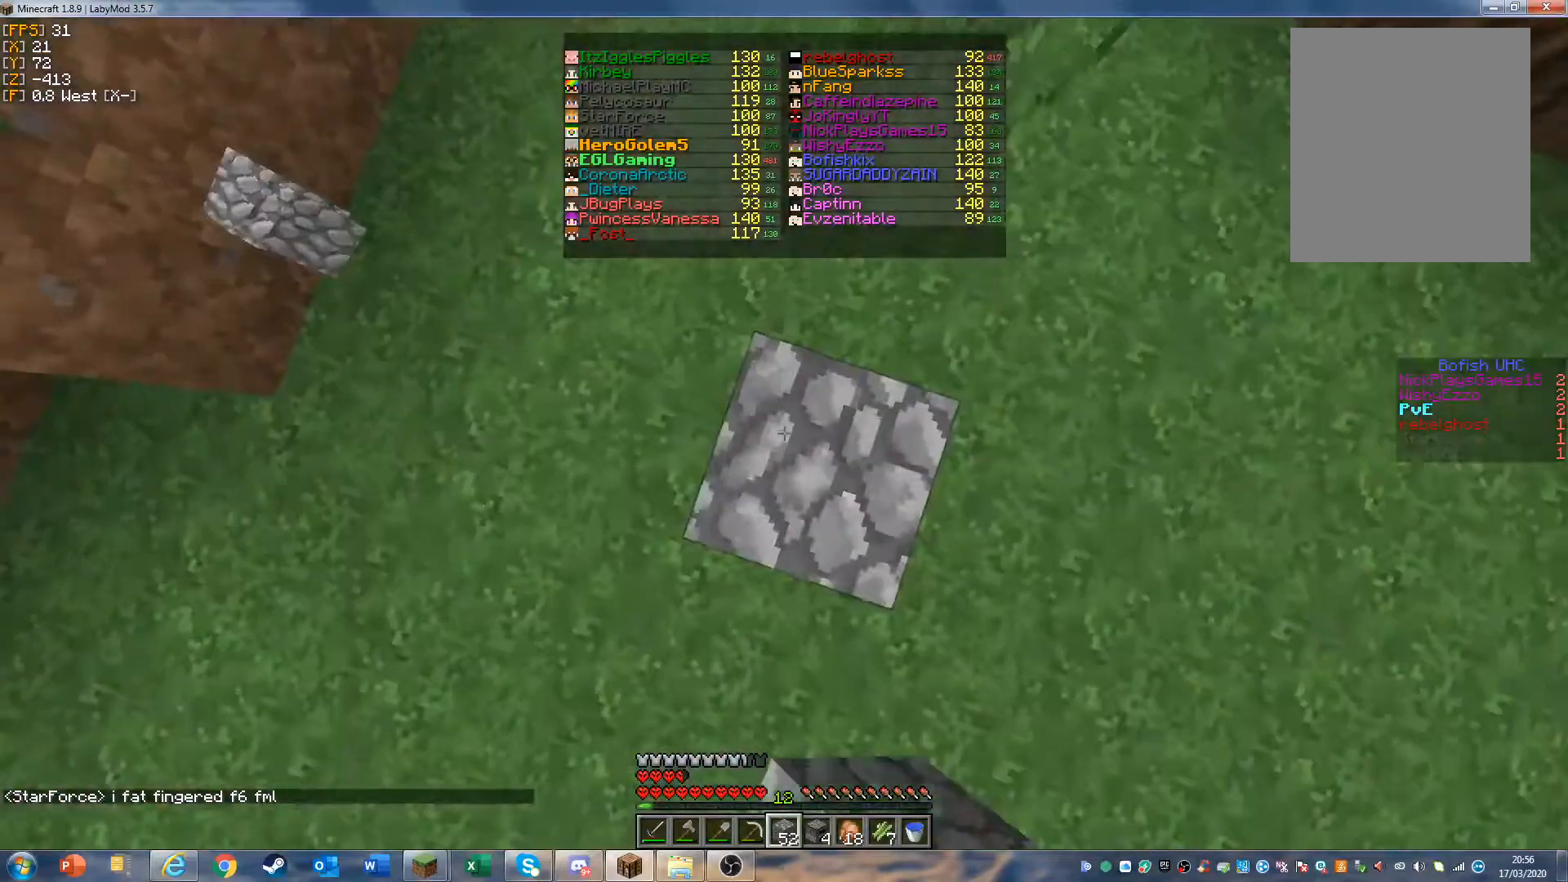
{"keys": [], "mouse": [], "events": [[367, "mouse_right", "up"]]}
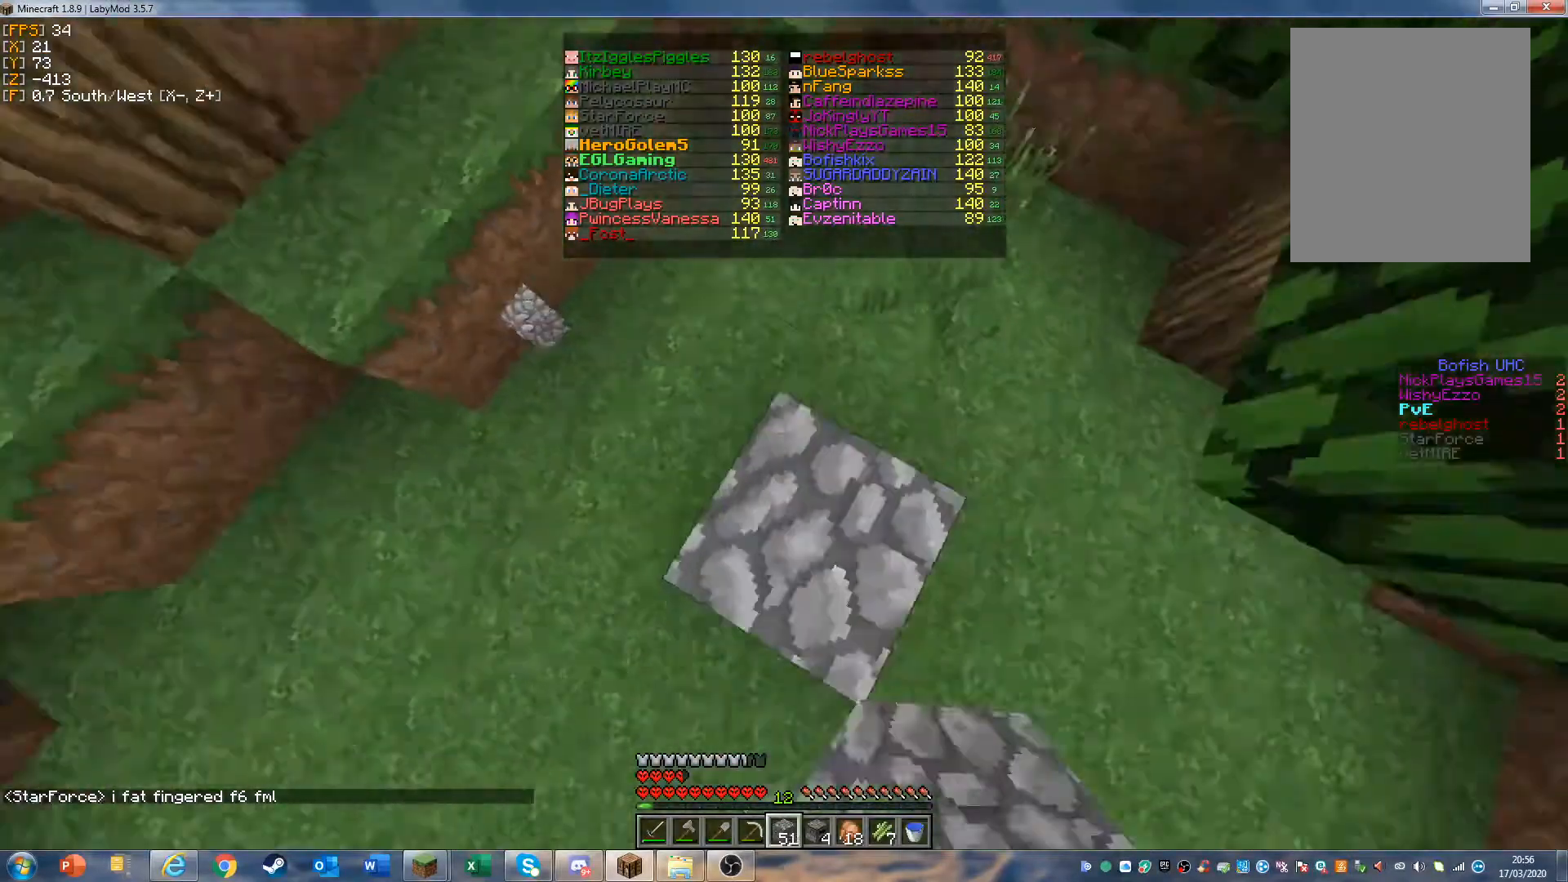
{"keys": ["w"], "mouse": [], "events": [[500, "w", "down"]]}
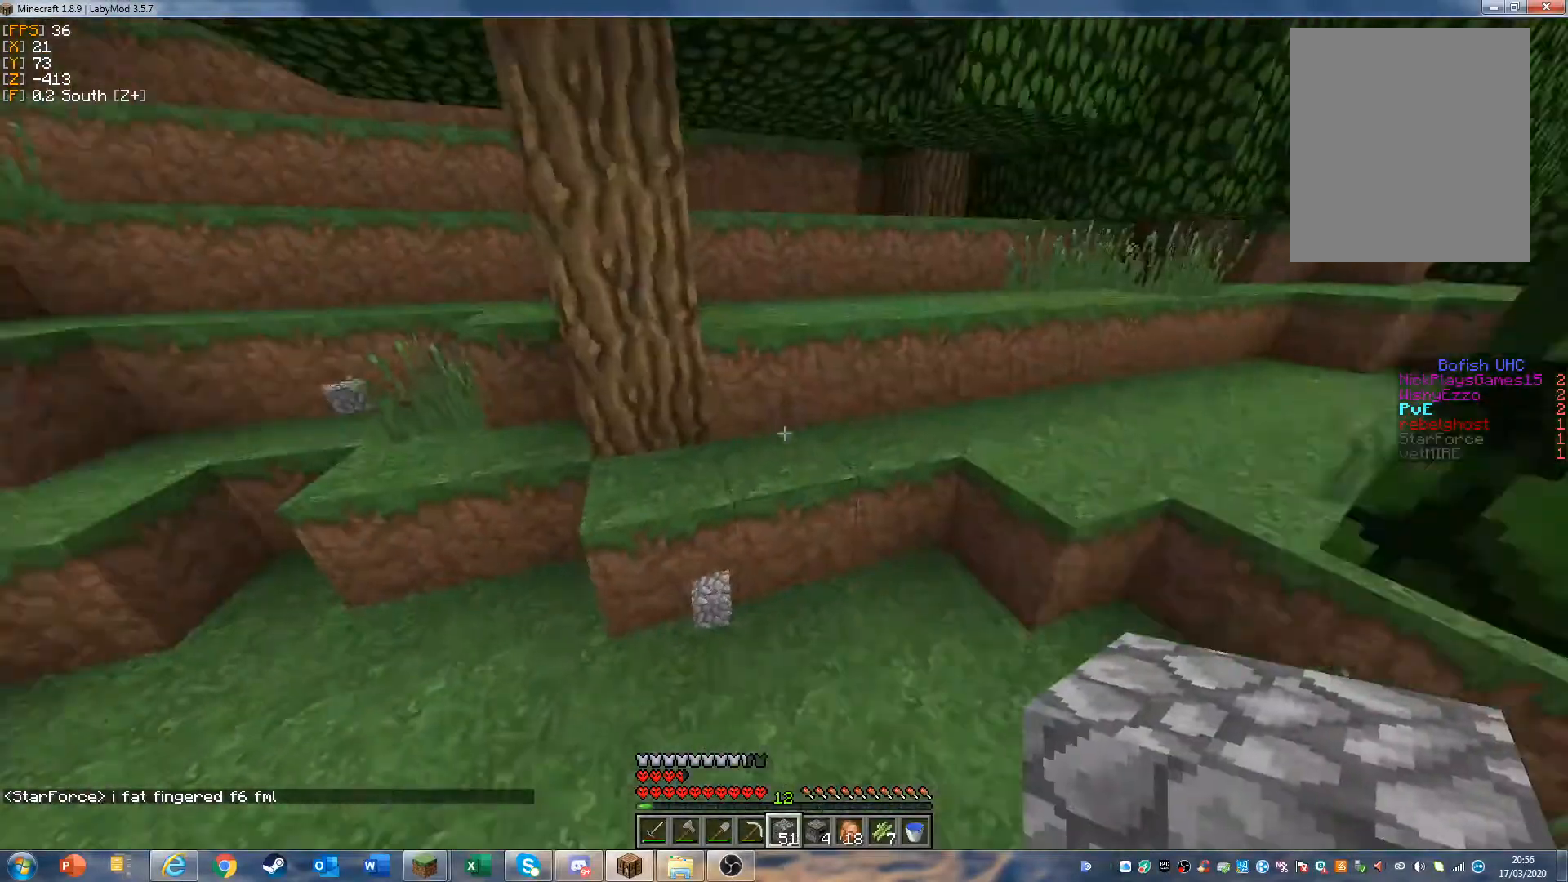
{"keys": ["w"], "mouse": [], "events": []}
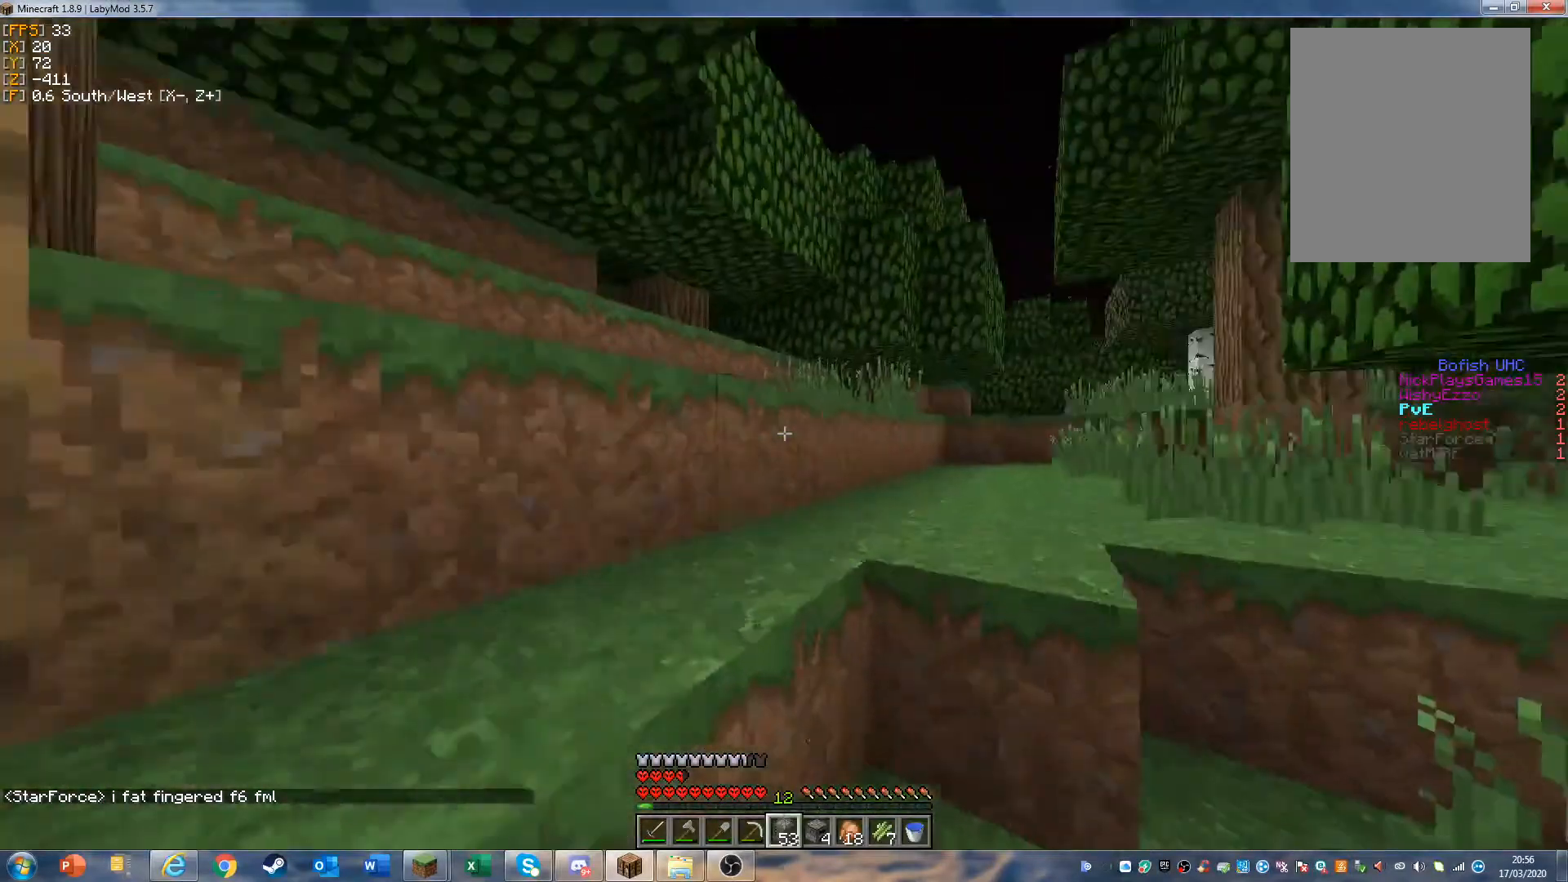
{"keys": [], "mouse": [], "events": [[400, "w", "up"]]}
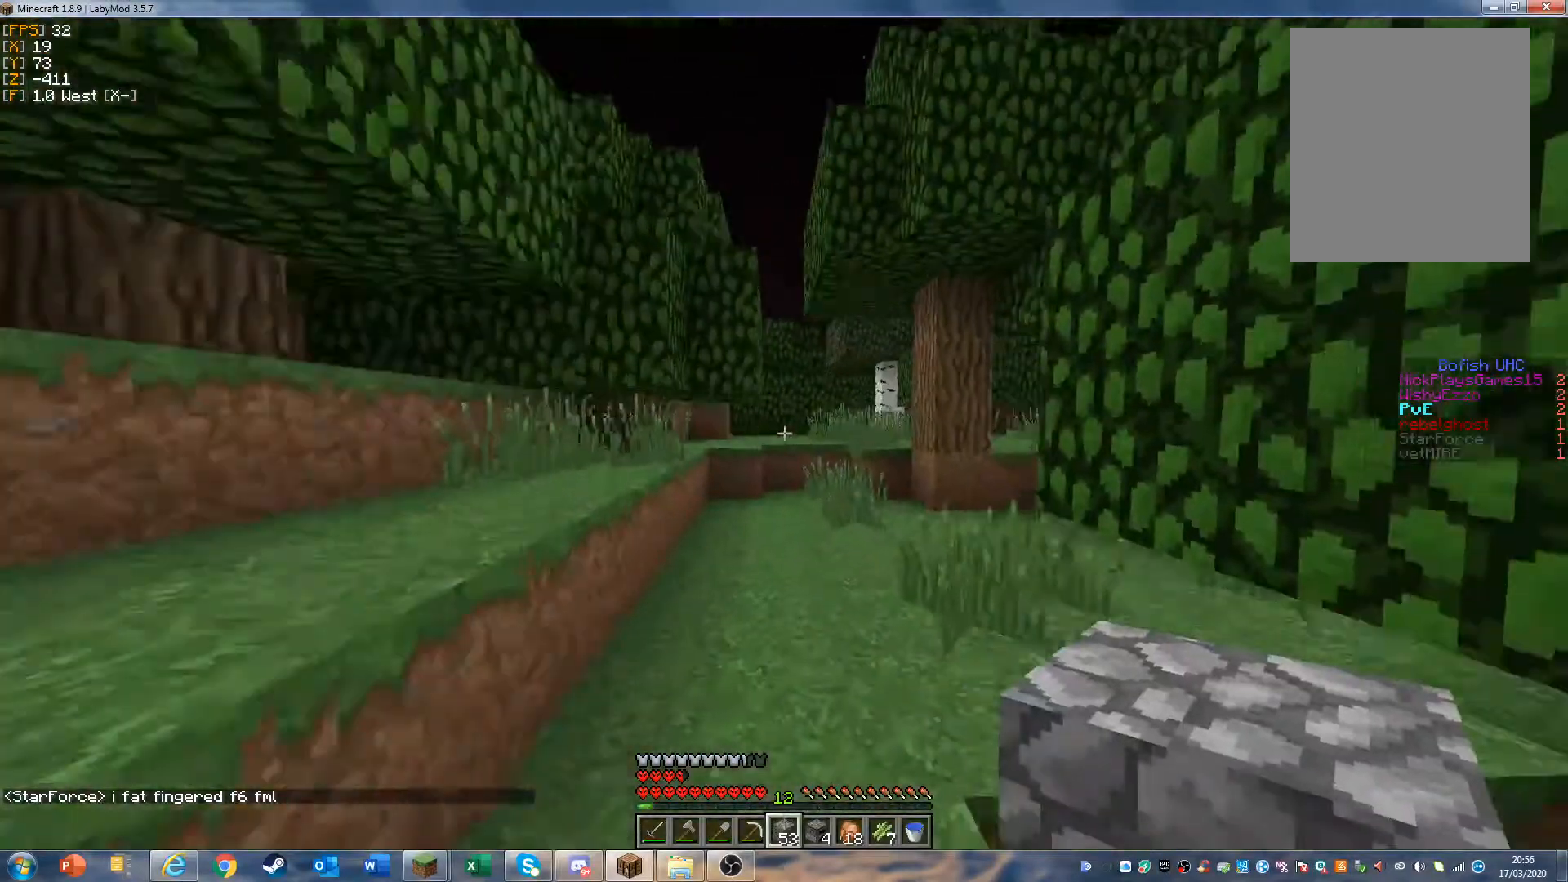
{"keys": ["w"], "mouse": [], "events": [[33, "w", "down"], [167, "w", "up"], [233, "w", "down"]]}
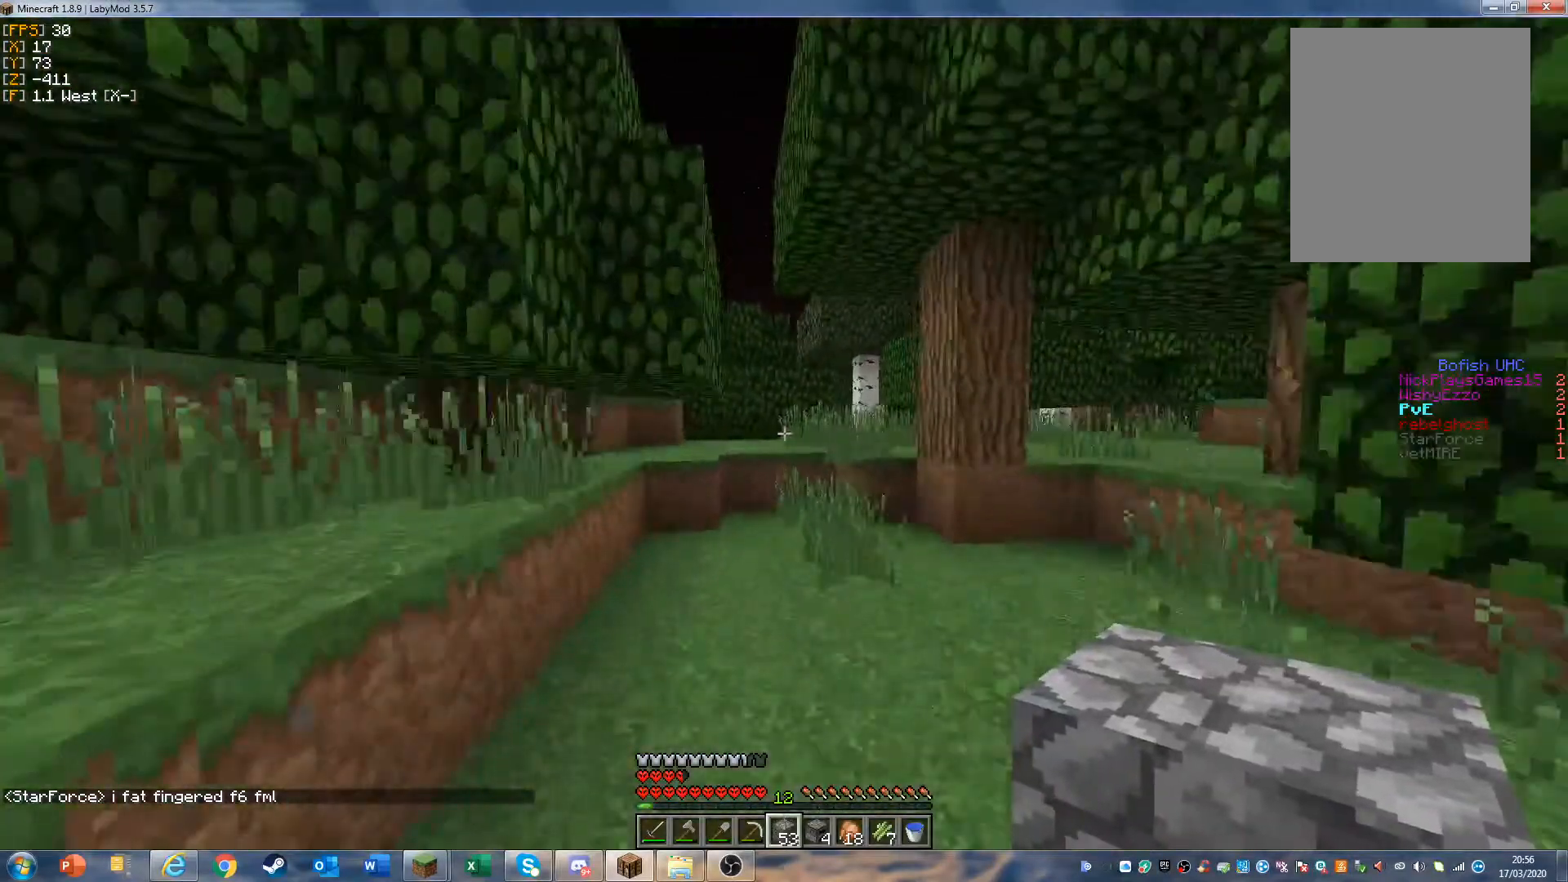
{"keys": ["w"], "mouse": [], "events": []}
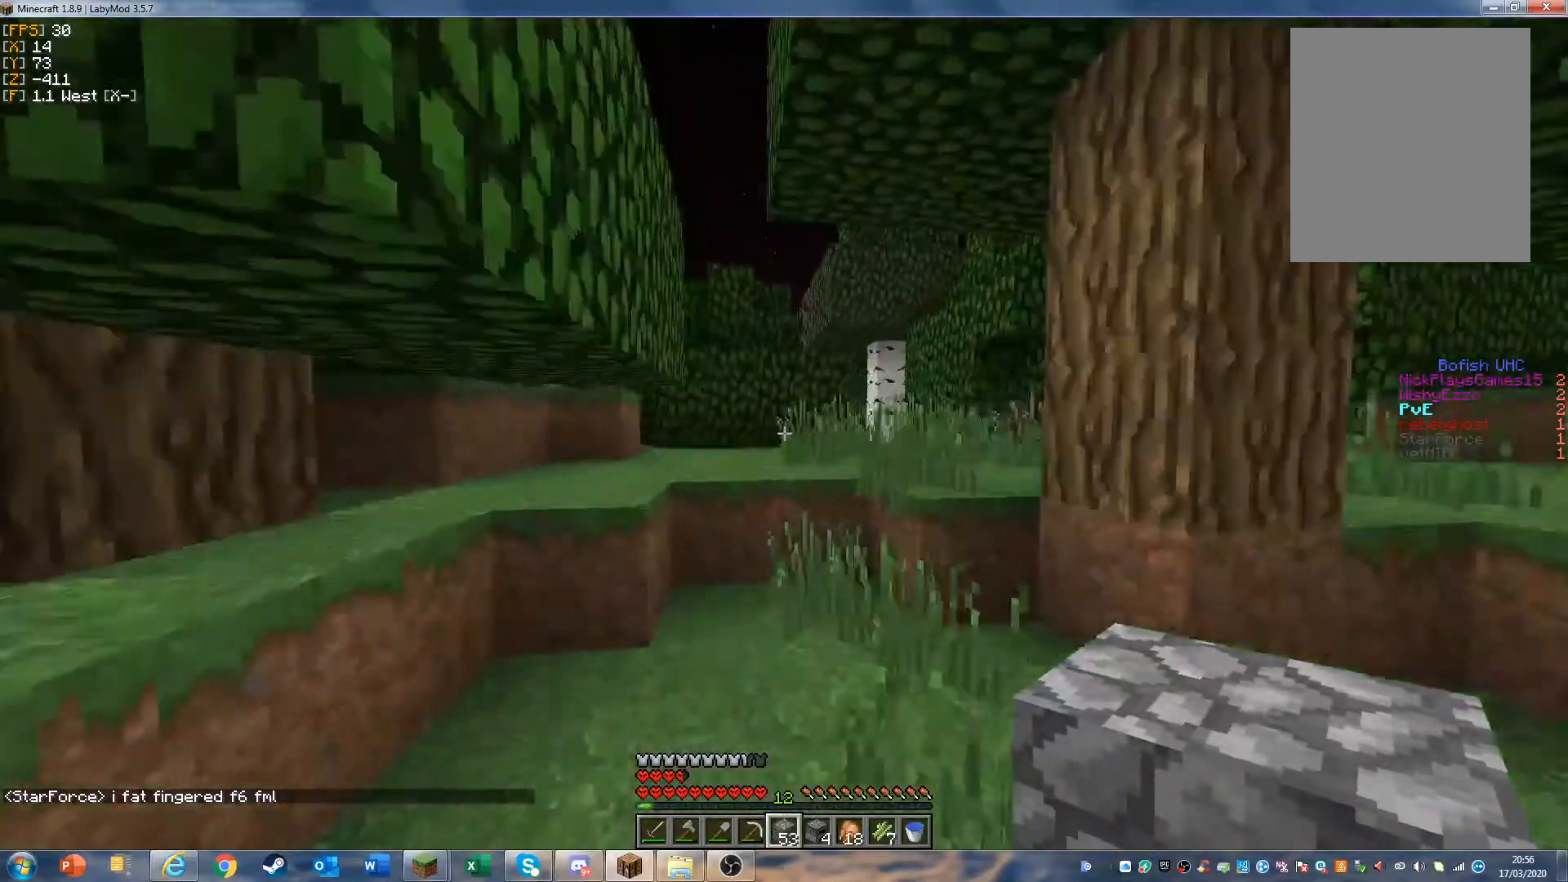
{"keys": ["w"], "mouse": [], "events": []}
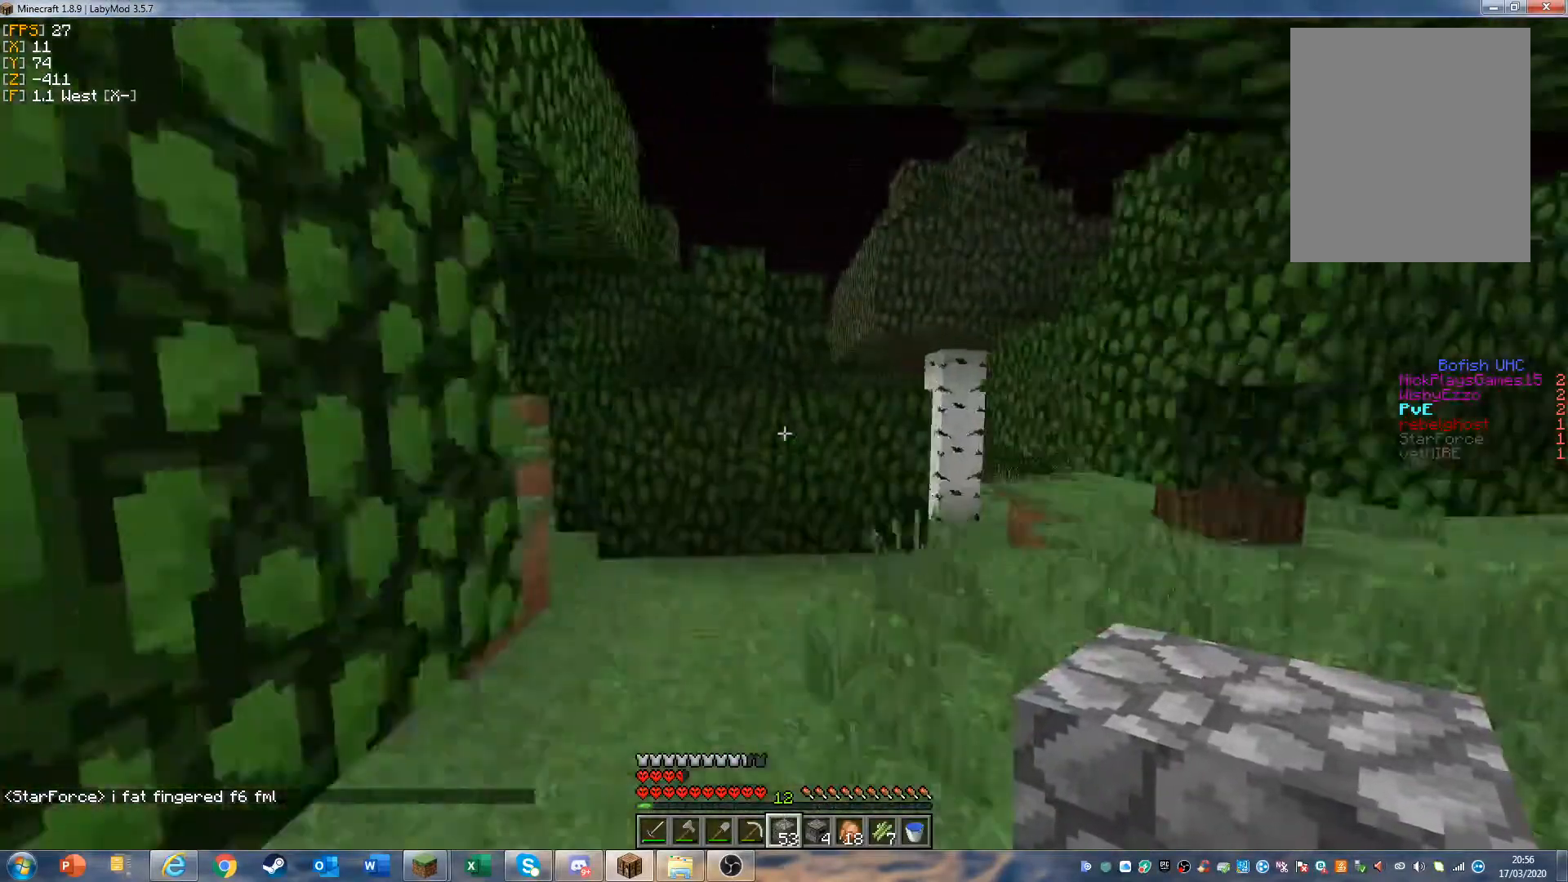
{"keys": [], "mouse": [], "events": [[200, "w", "up"], [367, "w", "down"], [433, "w", "up"]]}
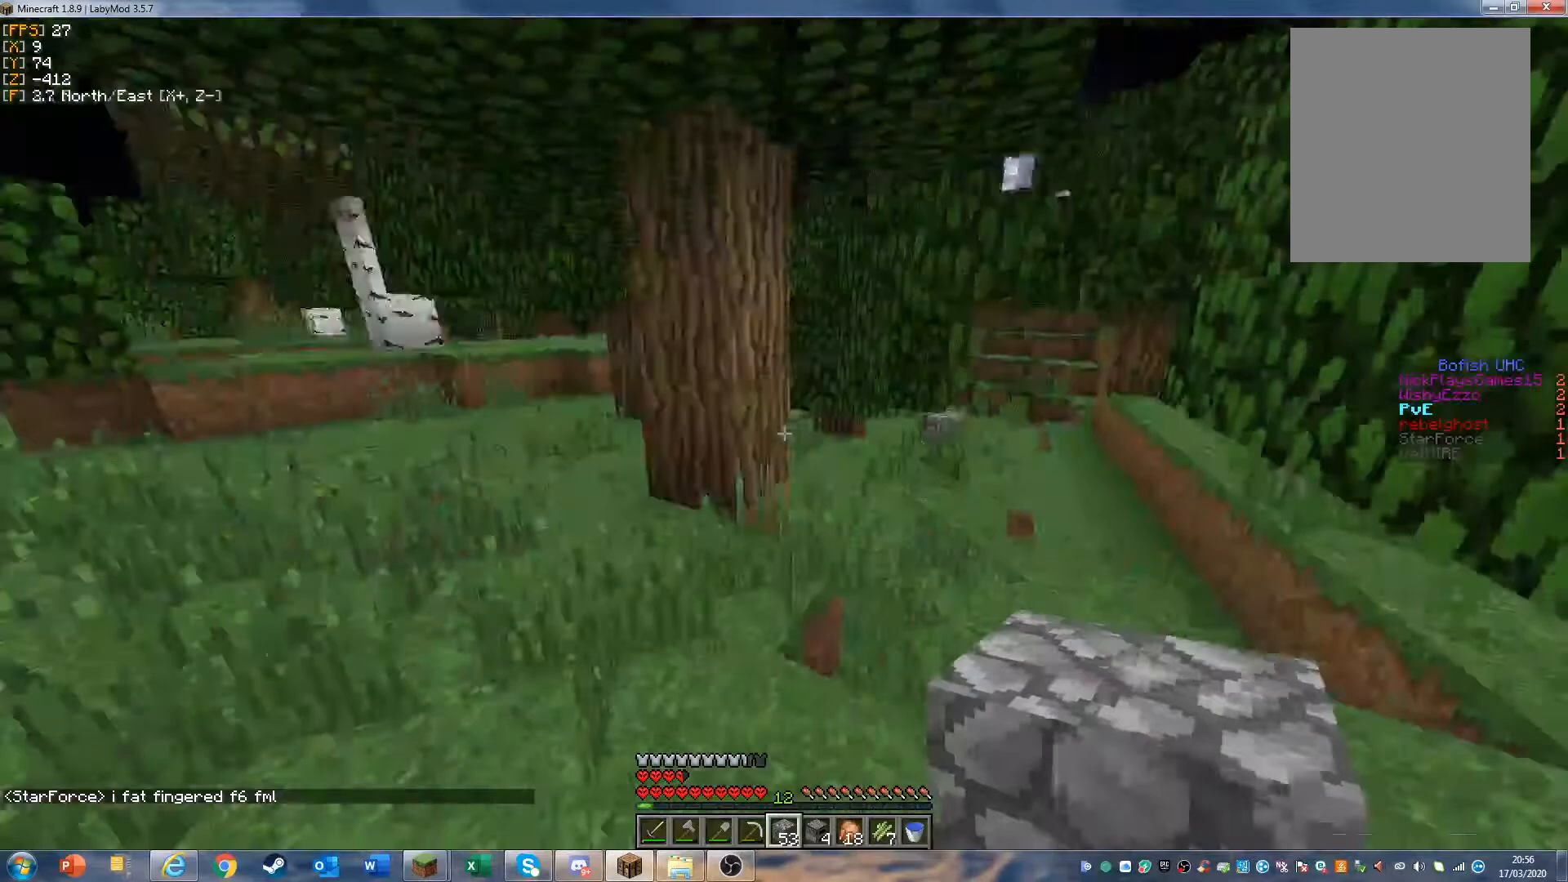
{"keys": ["w"], "mouse": [], "events": [[100, "w", "down"]]}